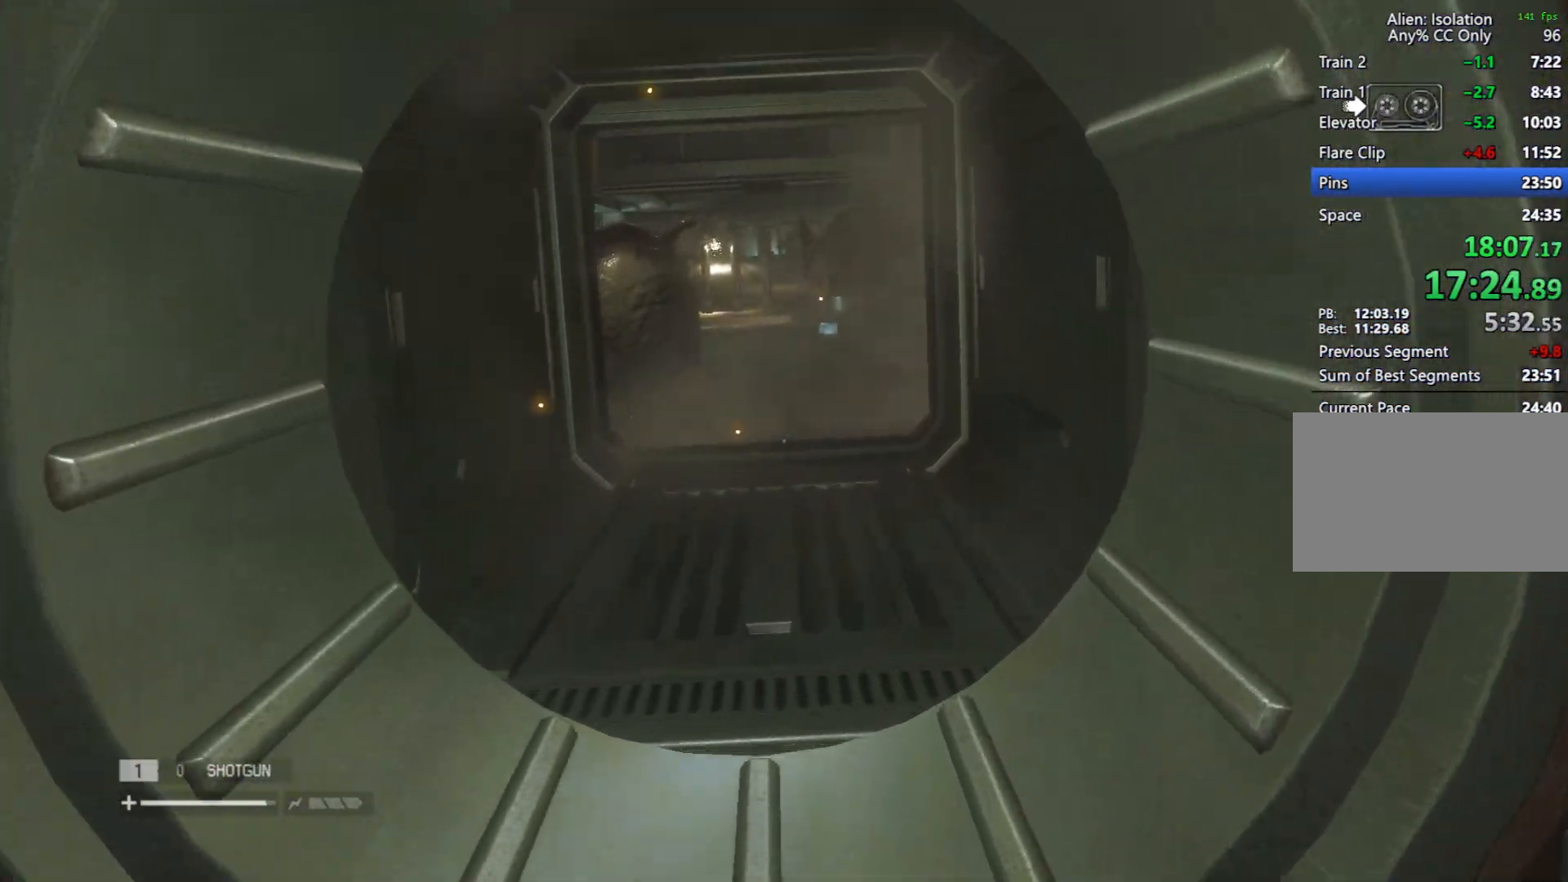
Gameplay with keyboard and mouse; each line is a JSON object with the keys and mouse buttons held at the frame after it. "events" lists presses ("down") and releases ("up") of "1", "2", "3", "4", "5", "6", "a", "alt", "c", "caps_lock", "ctrl", "d", "e", "f", "q", "r", "s", "shift", "space", "tab", "w", "x", "z", "mouse_left", "mouse_wheel" and "mouse_right" between this image and that frame as [ms after this image, input, new state], when the widget could be followed in between. "mouse_left", "mouse_wheel", "mouse_right" = the "left", "wheel", "right" buttons of the "mouse" list. No other keys are recorded. "wheel" means that the mouse wheel is clicked or scrolled. Mouse movement is not recorded.
{"keys": ["w"], "mouse": [], "events": [[367, "d", "down"], [450, "d", "up"]]}
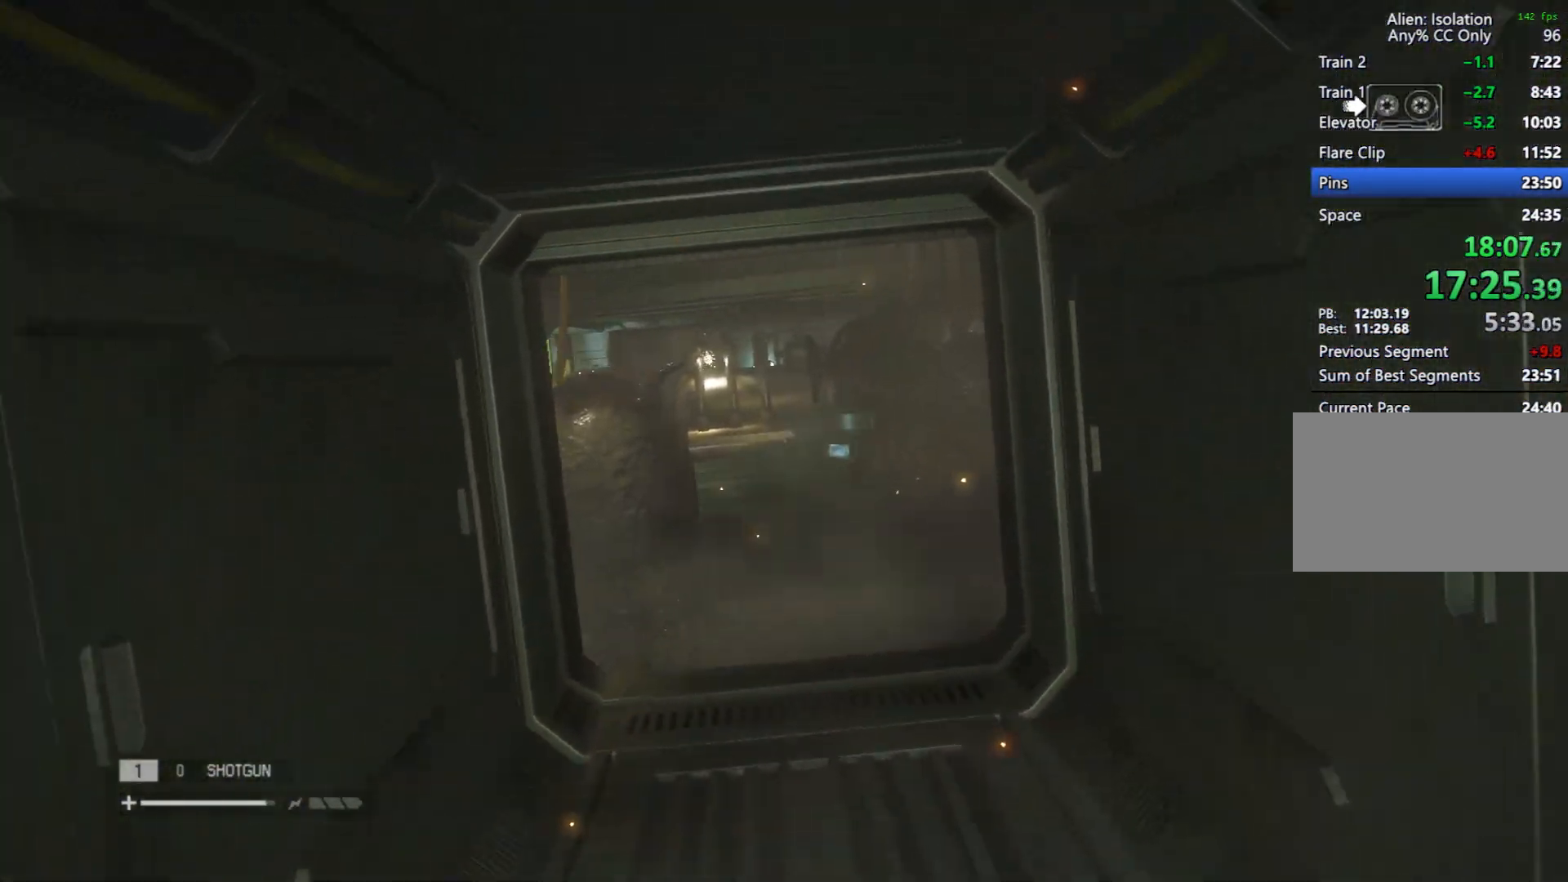
{"keys": ["w"], "mouse": [], "events": []}
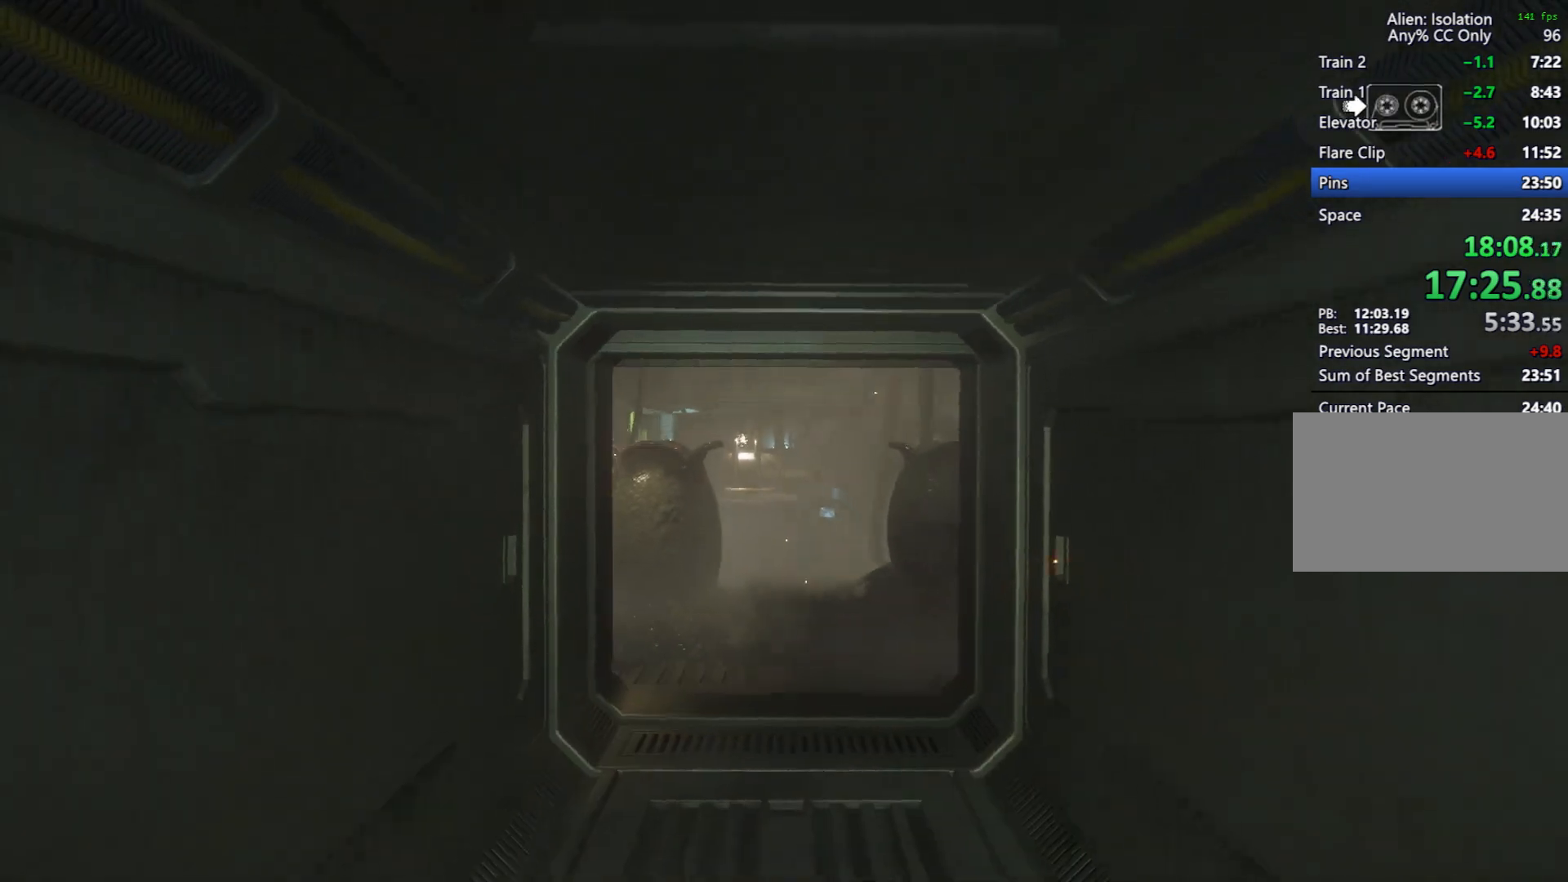
{"keys": ["w"], "mouse": [], "events": []}
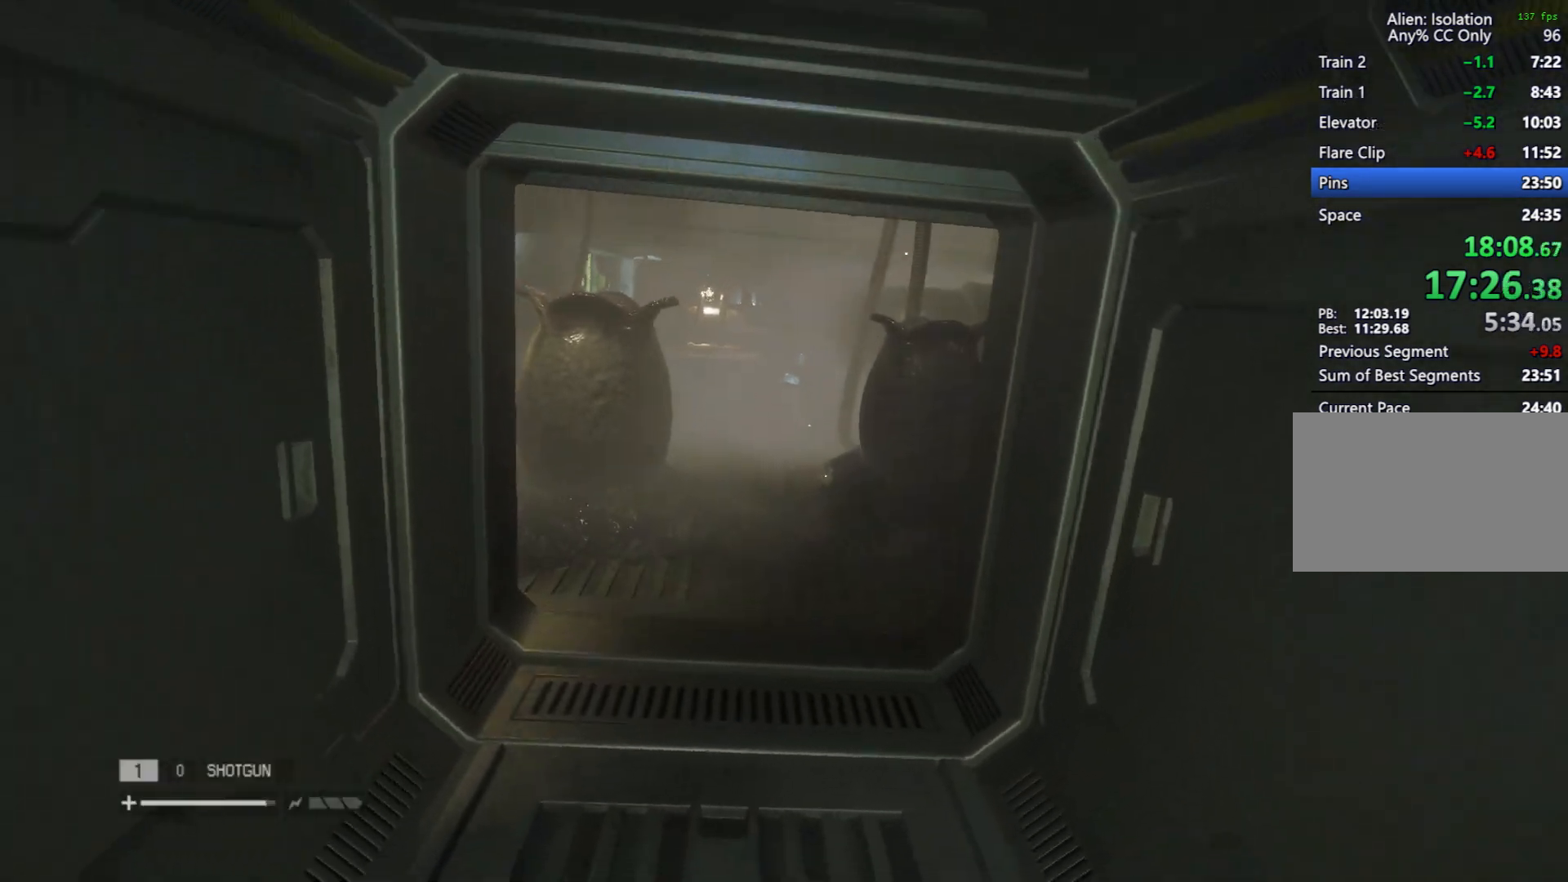
{"keys": ["w"], "mouse": [], "events": []}
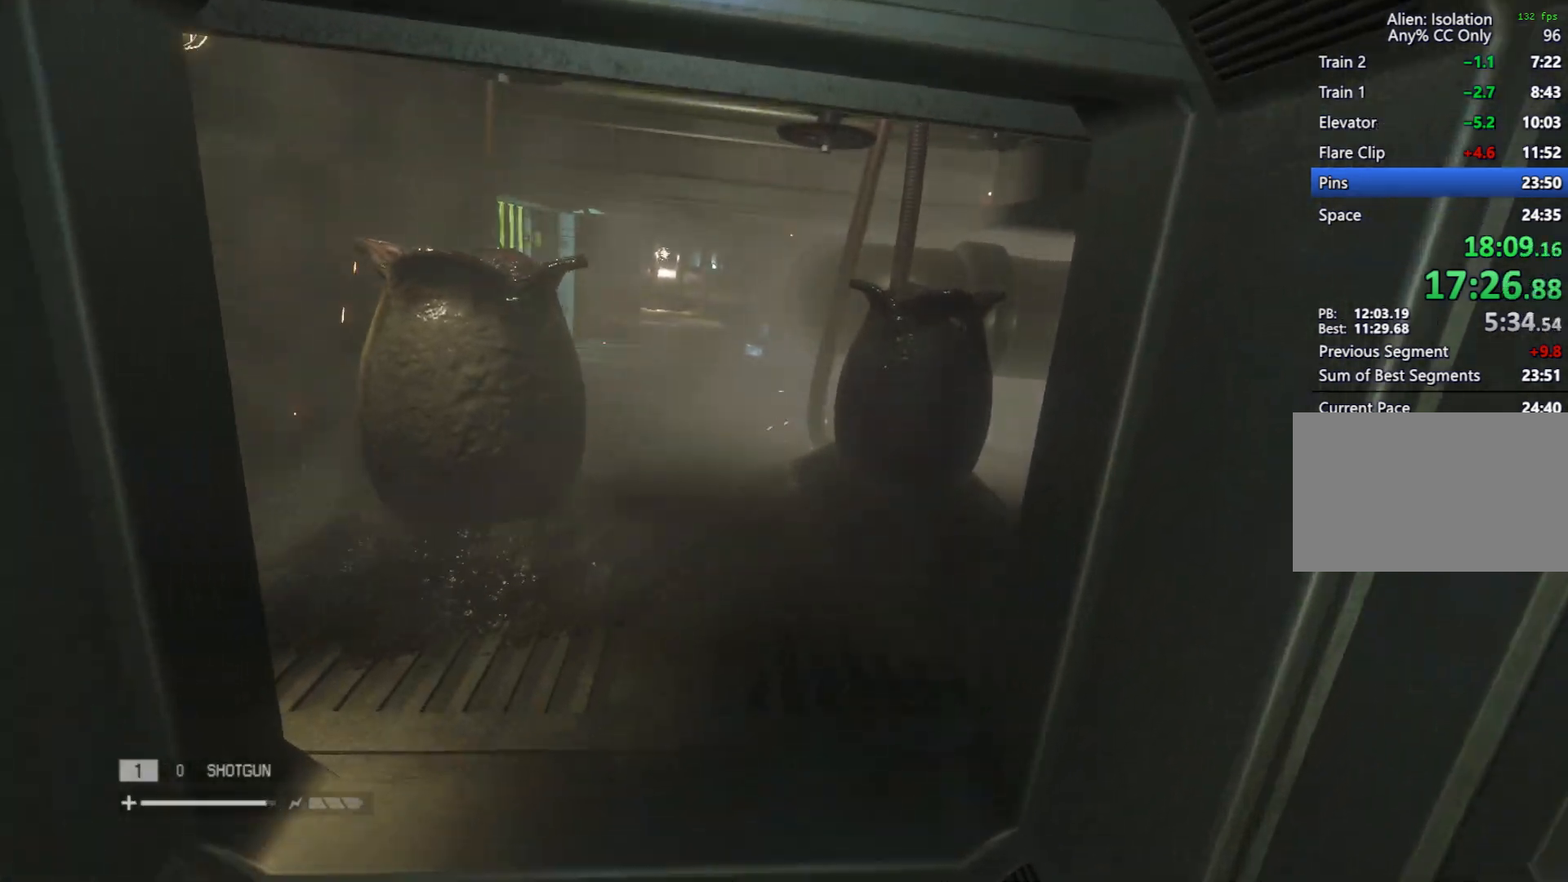
{"keys": ["w"], "mouse": [], "events": []}
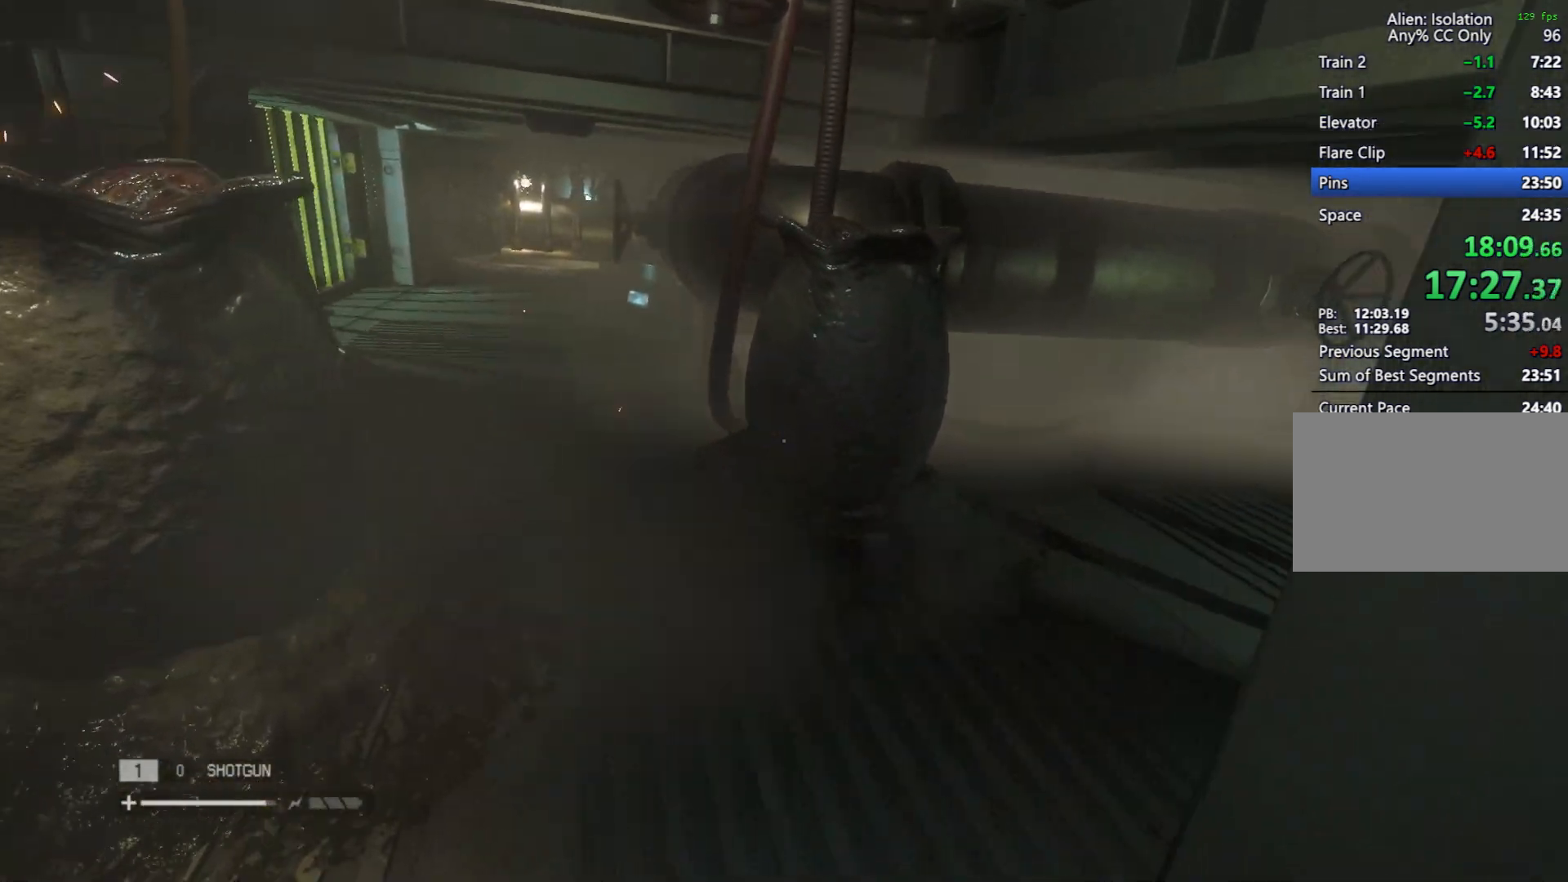
{"keys": ["d", "w"], "mouse": [], "events": [[400, "d", "down"]]}
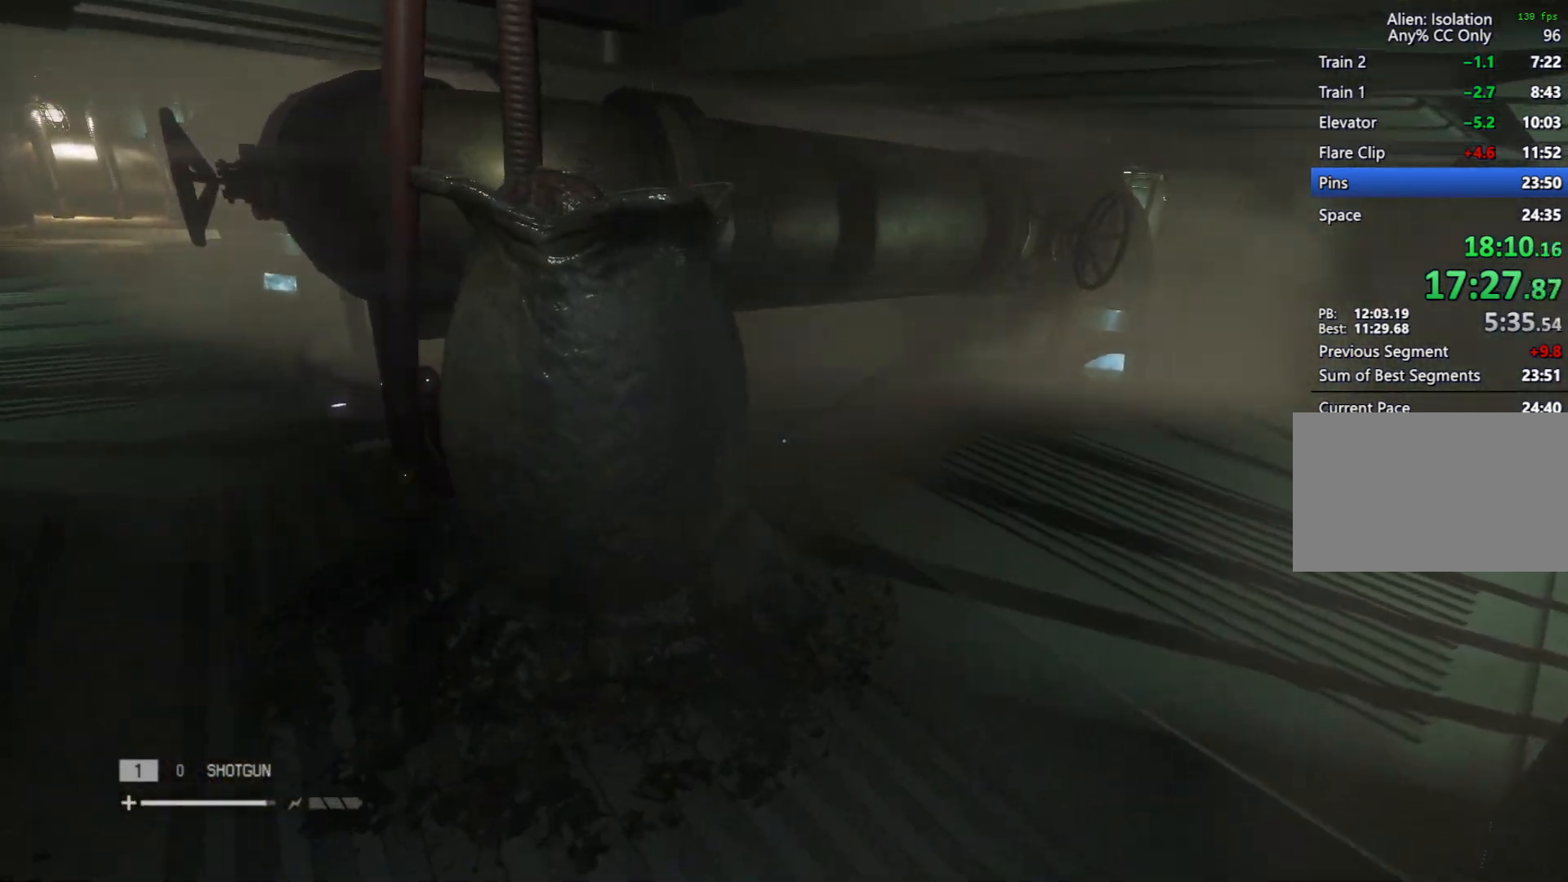
{"keys": ["d"], "mouse": [], "events": [[350, "w", "up"]]}
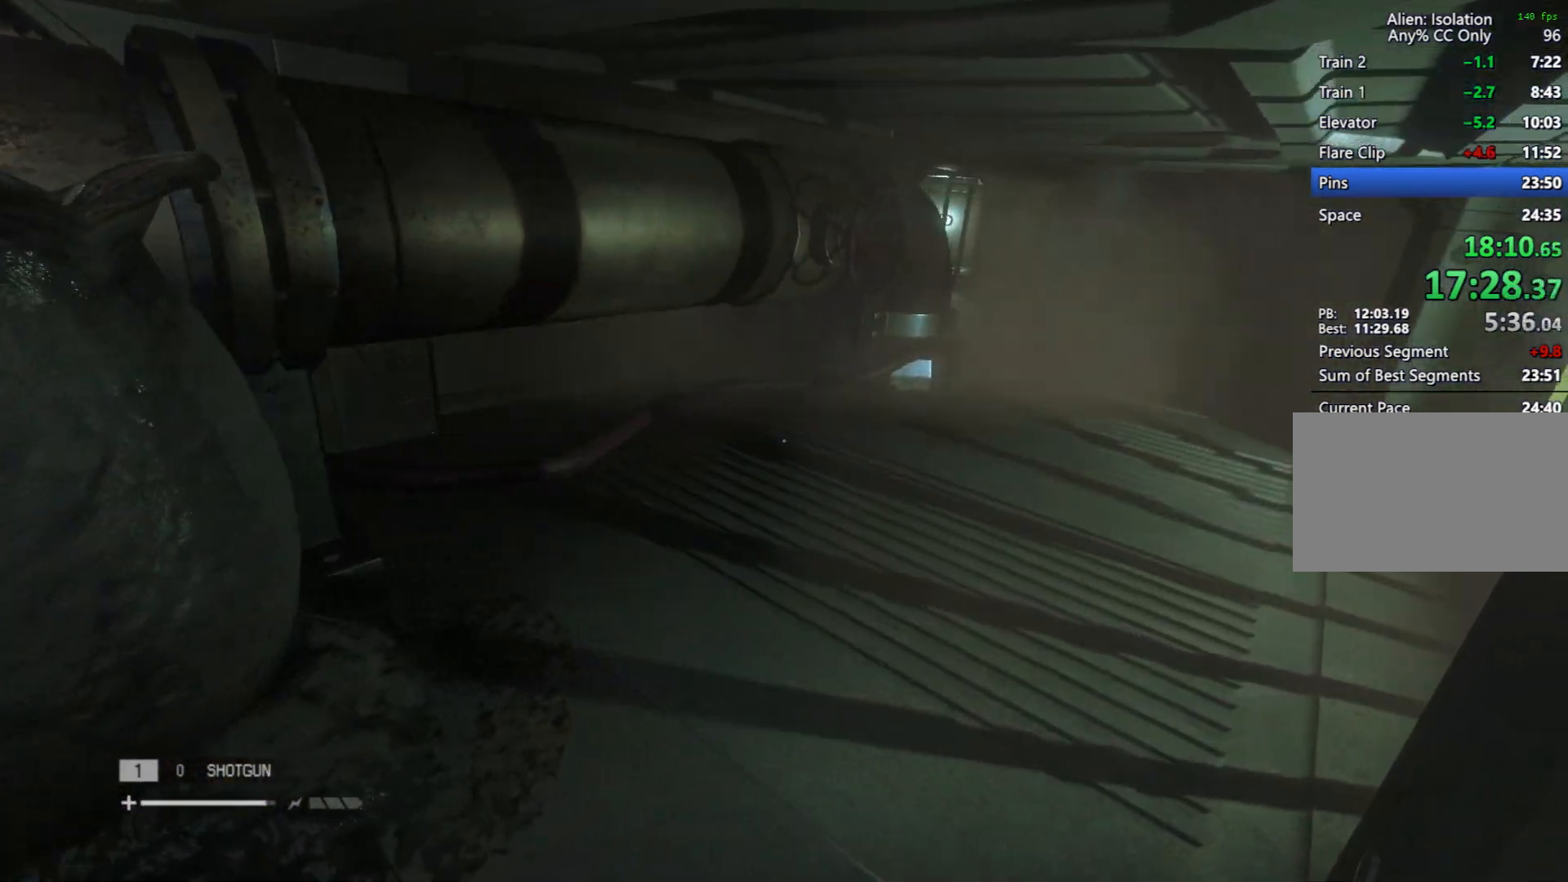
{"keys": ["d"], "mouse": ["right"], "events": [[100, "mouse_right", "down"]]}
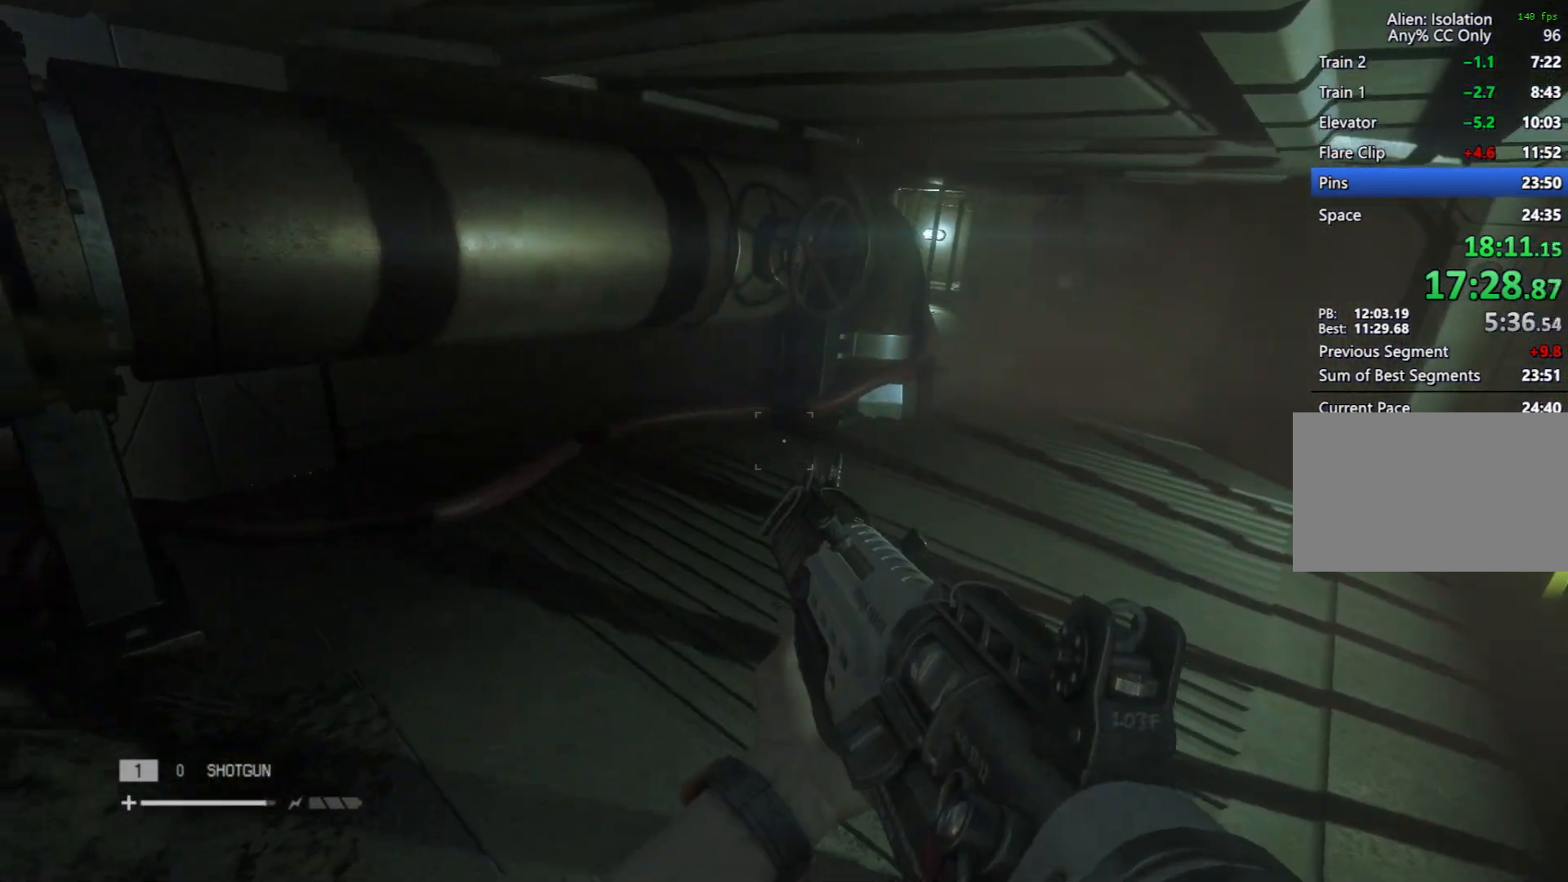
{"keys": ["d"], "mouse": ["right"], "events": []}
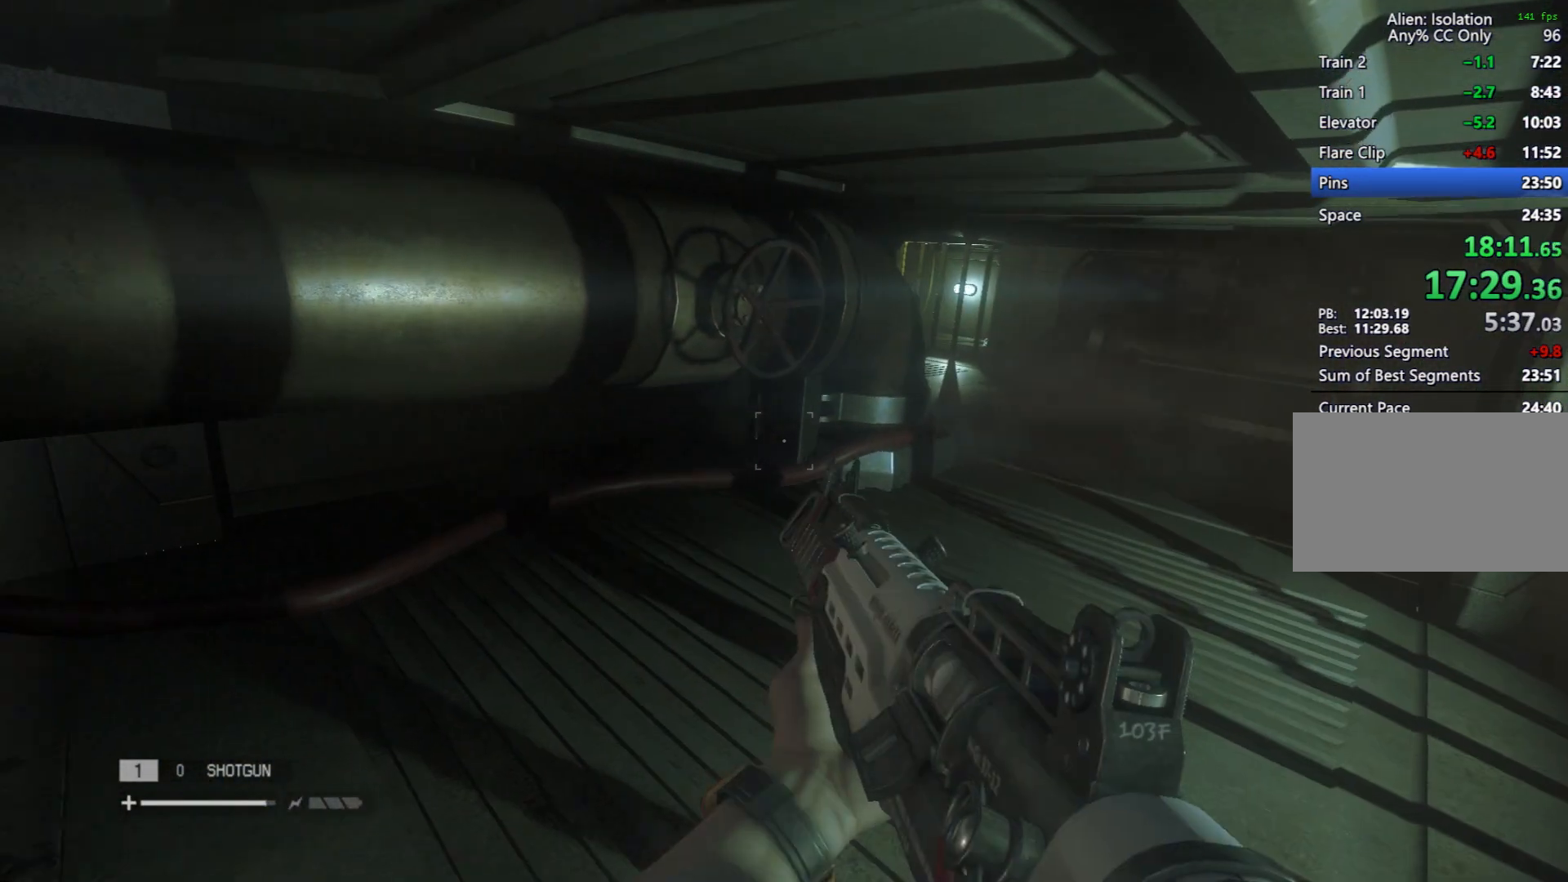
{"keys": ["d"], "mouse": ["right"], "events": []}
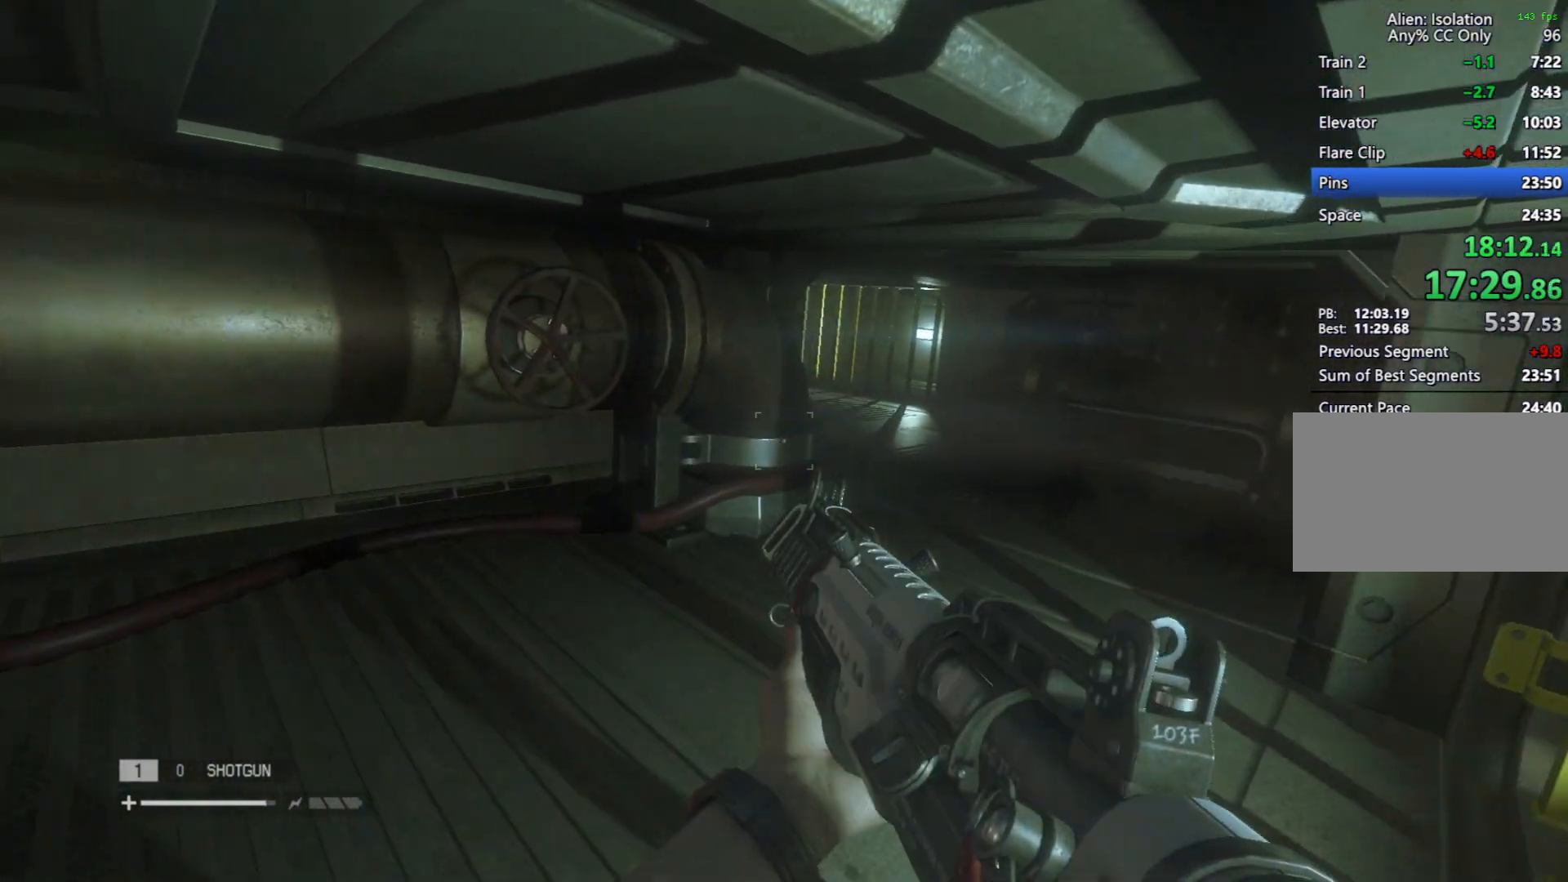
{"keys": ["d"], "mouse": ["right"], "events": []}
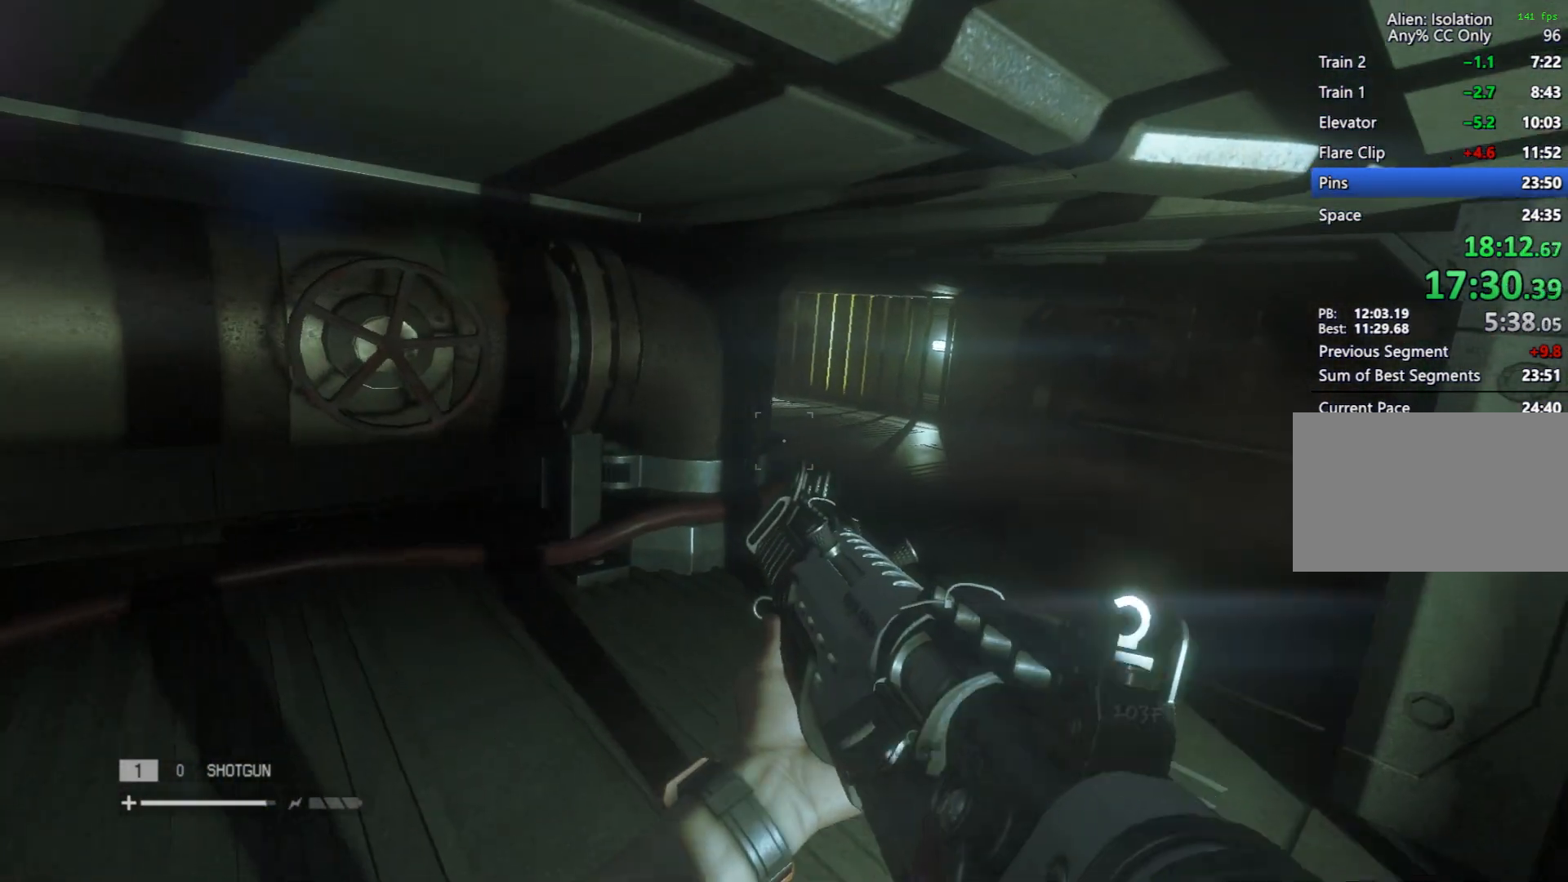
{"keys": [], "mouse": ["right"], "events": [[150, "d", "up"]]}
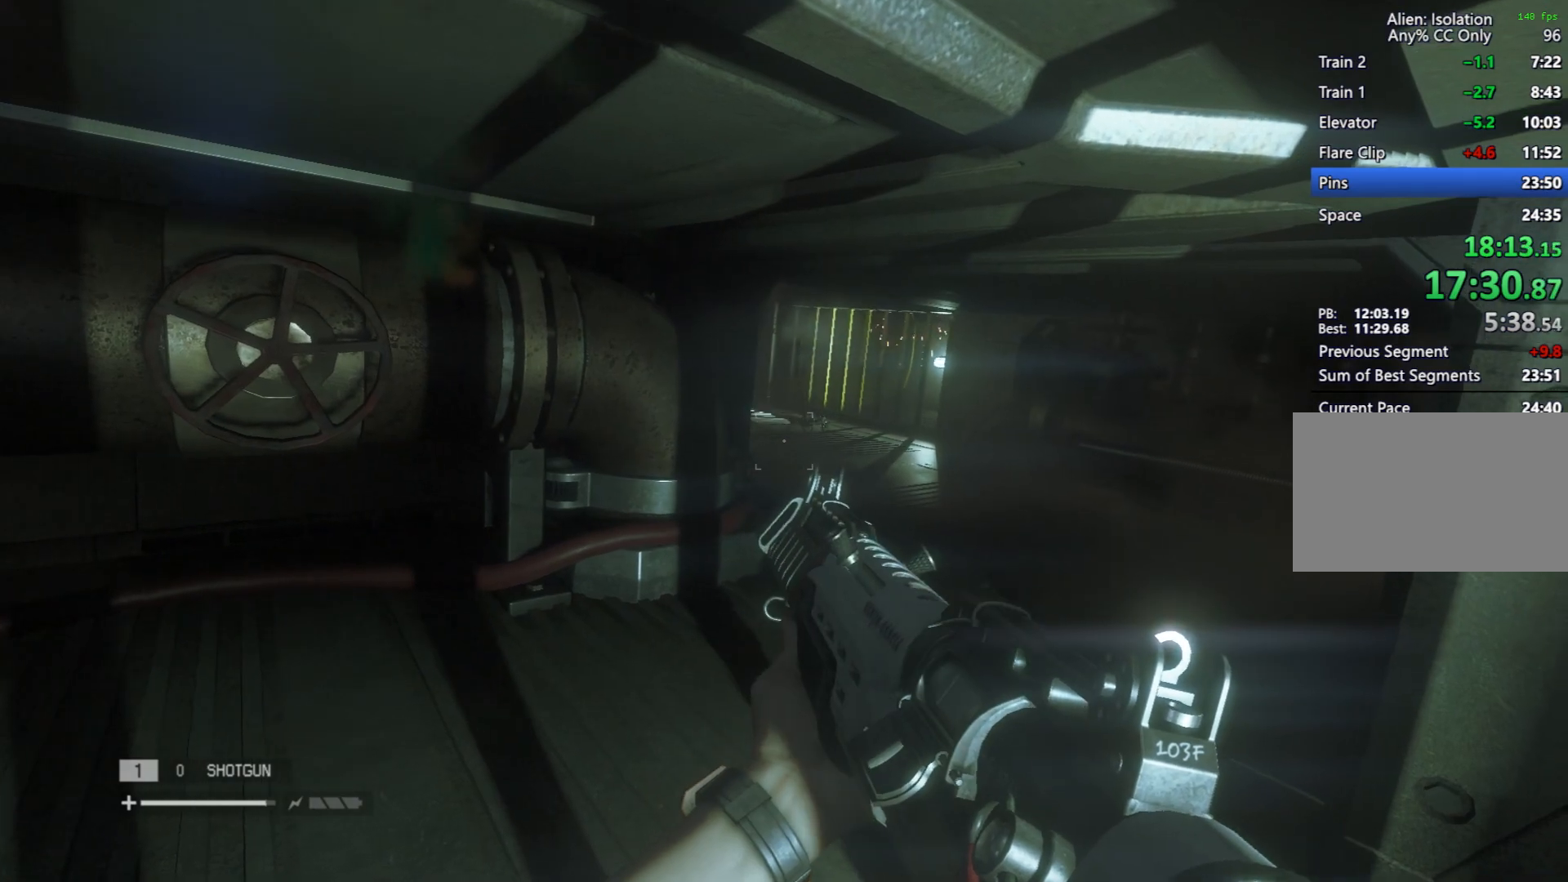
{"keys": [], "mouse": ["right"], "events": []}
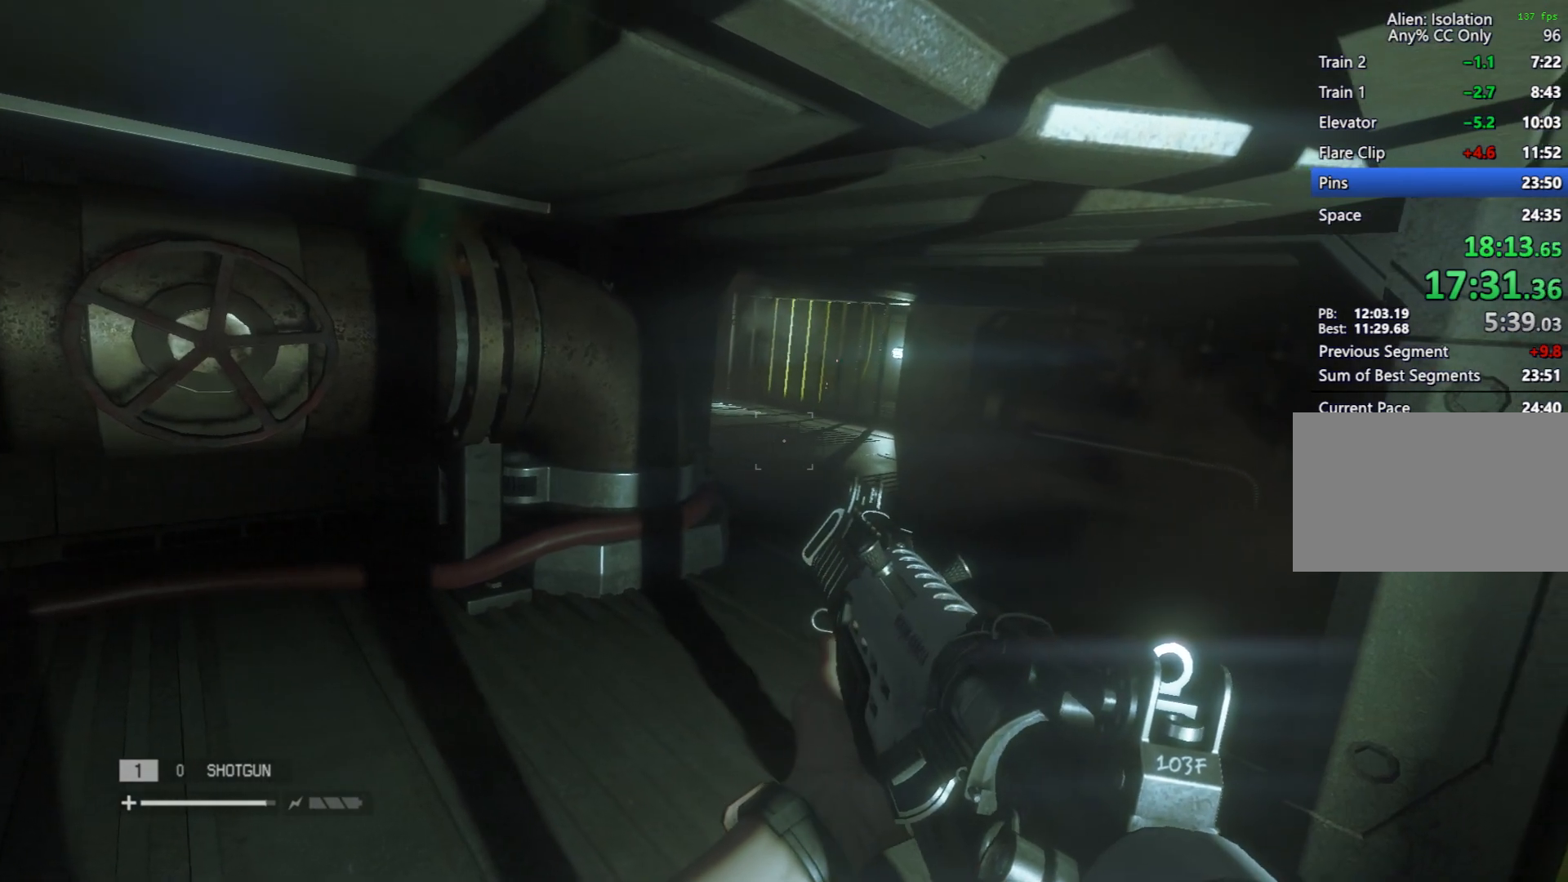
{"keys": [], "mouse": [], "events": [[183, "mouse_right", "up"]]}
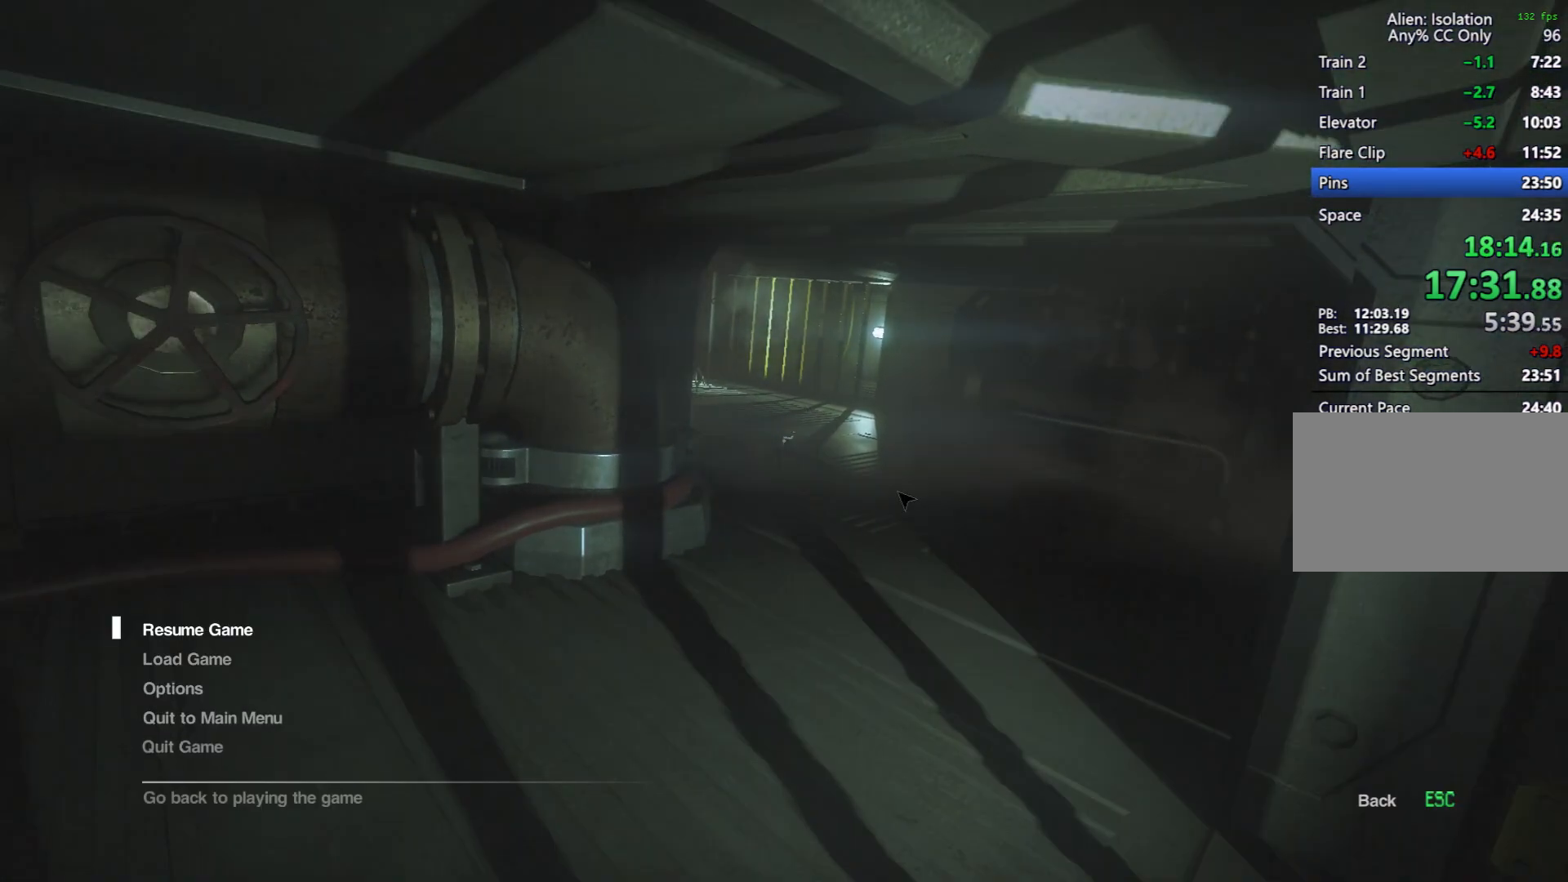
{"keys": [], "mouse": [], "events": []}
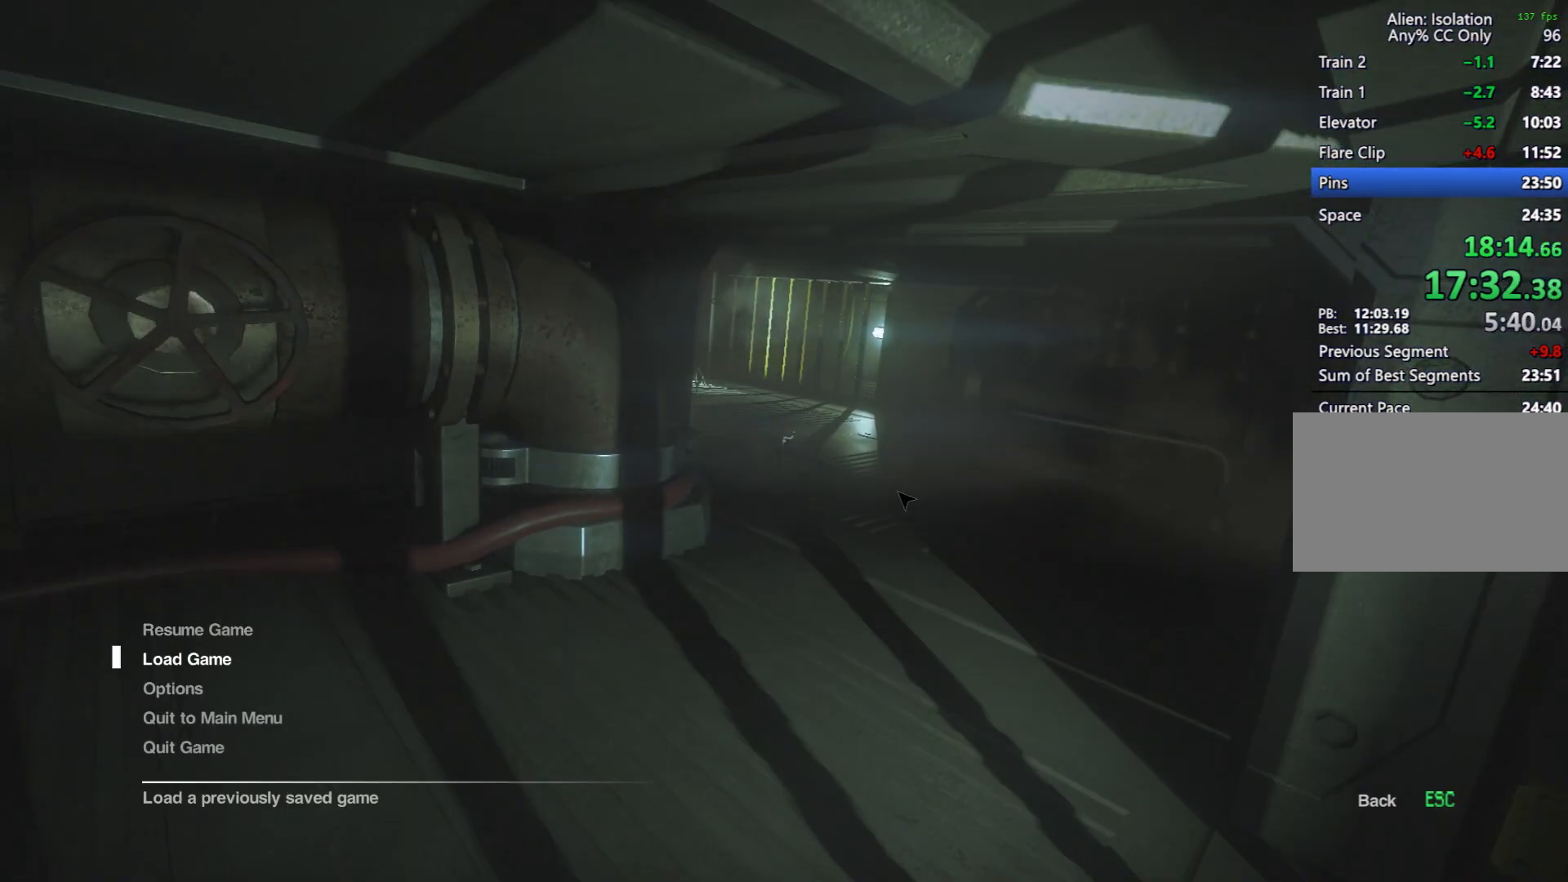
{"keys": [], "mouse": [], "events": []}
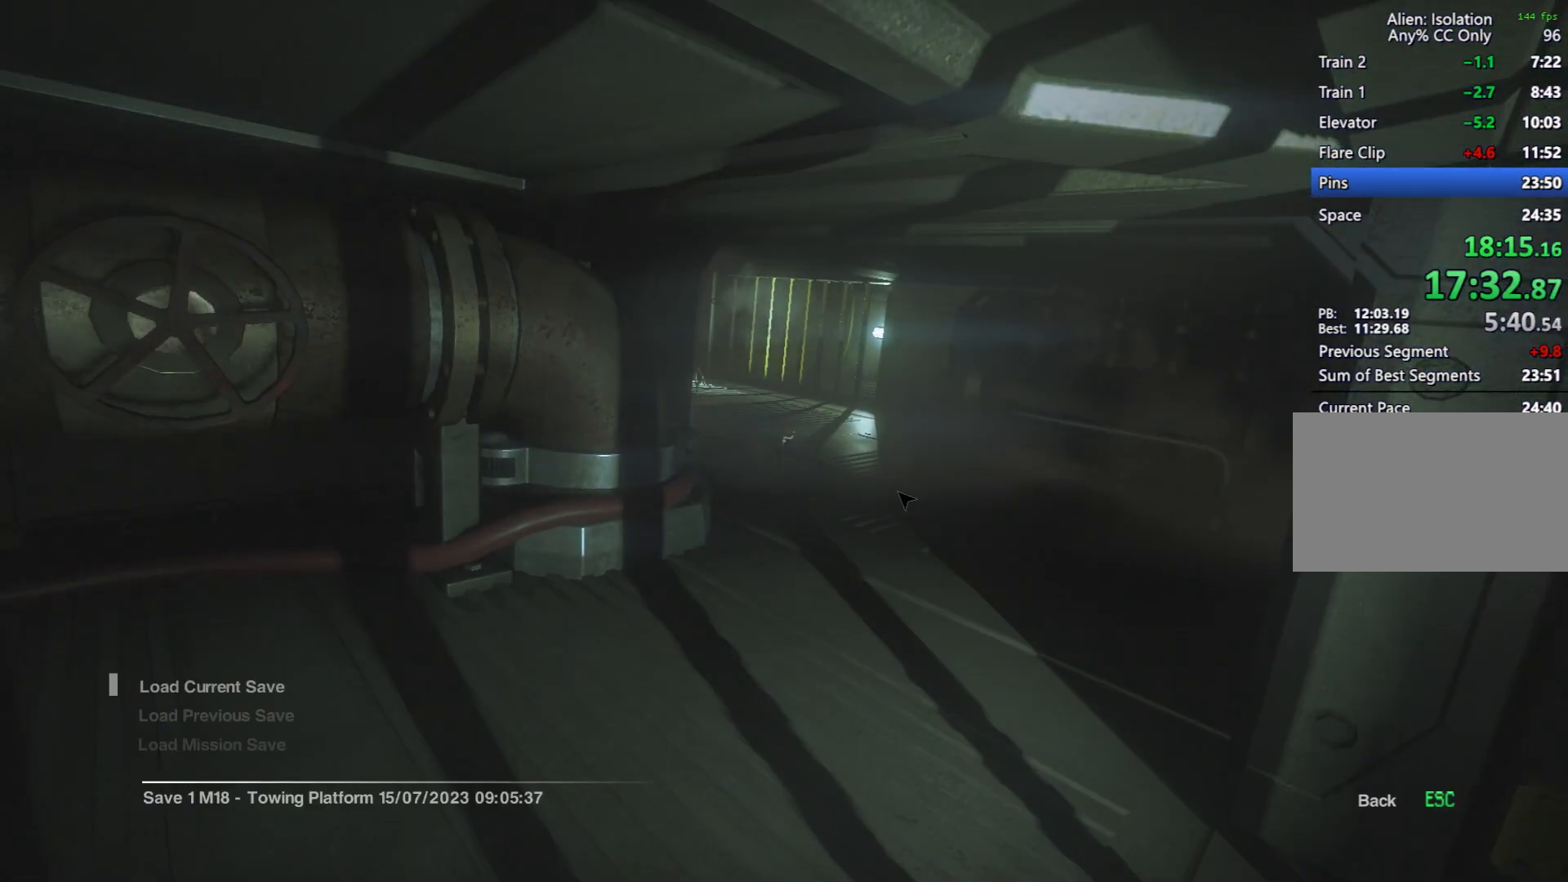
{"keys": [], "mouse": [], "events": []}
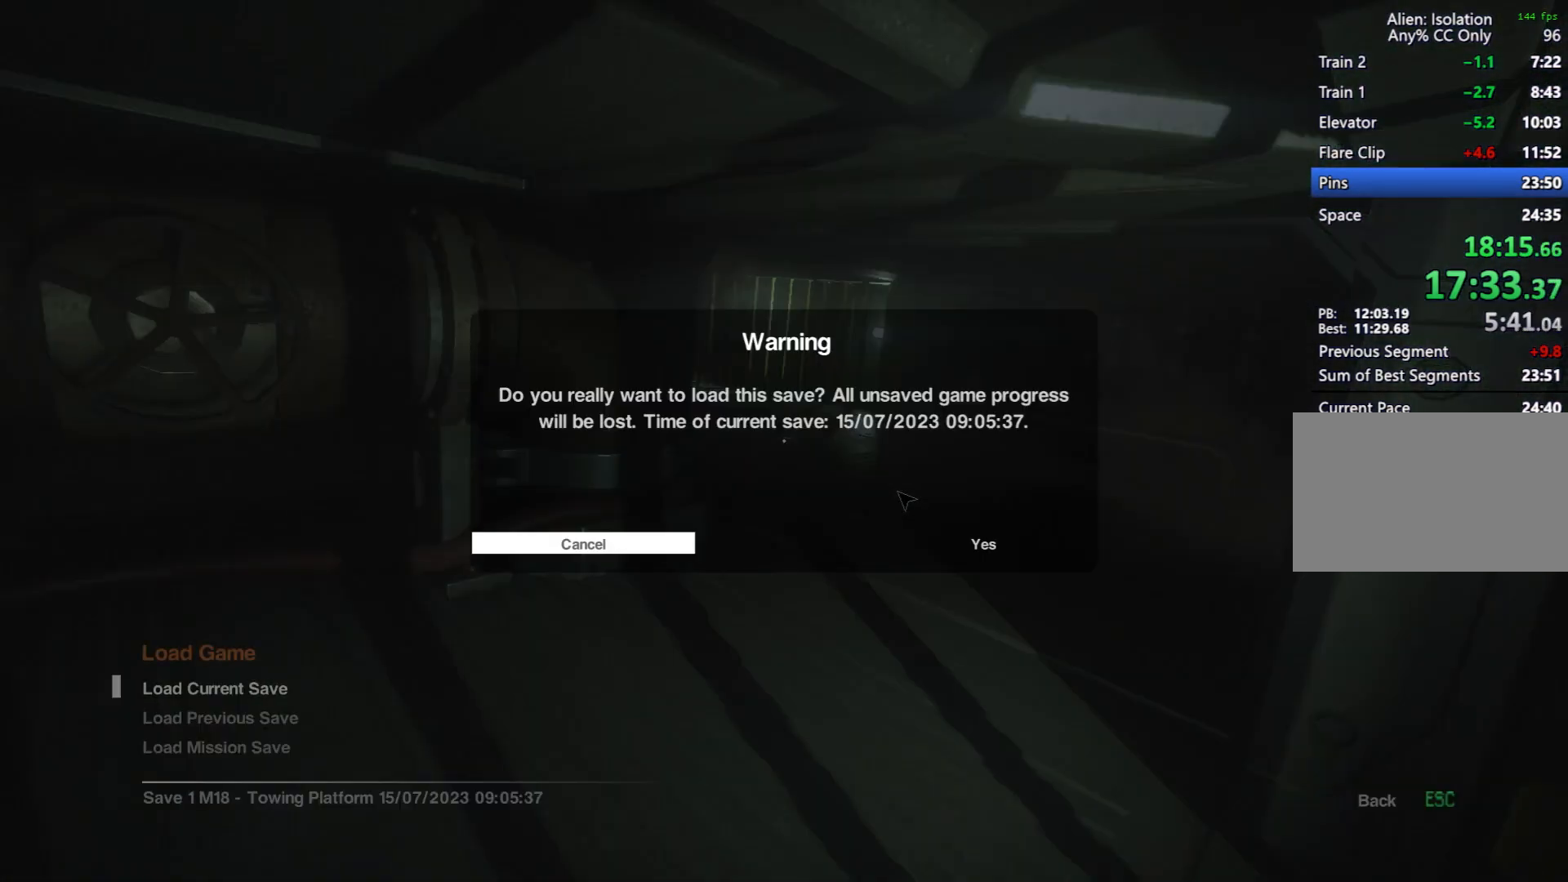
{"keys": [], "mouse": [], "events": []}
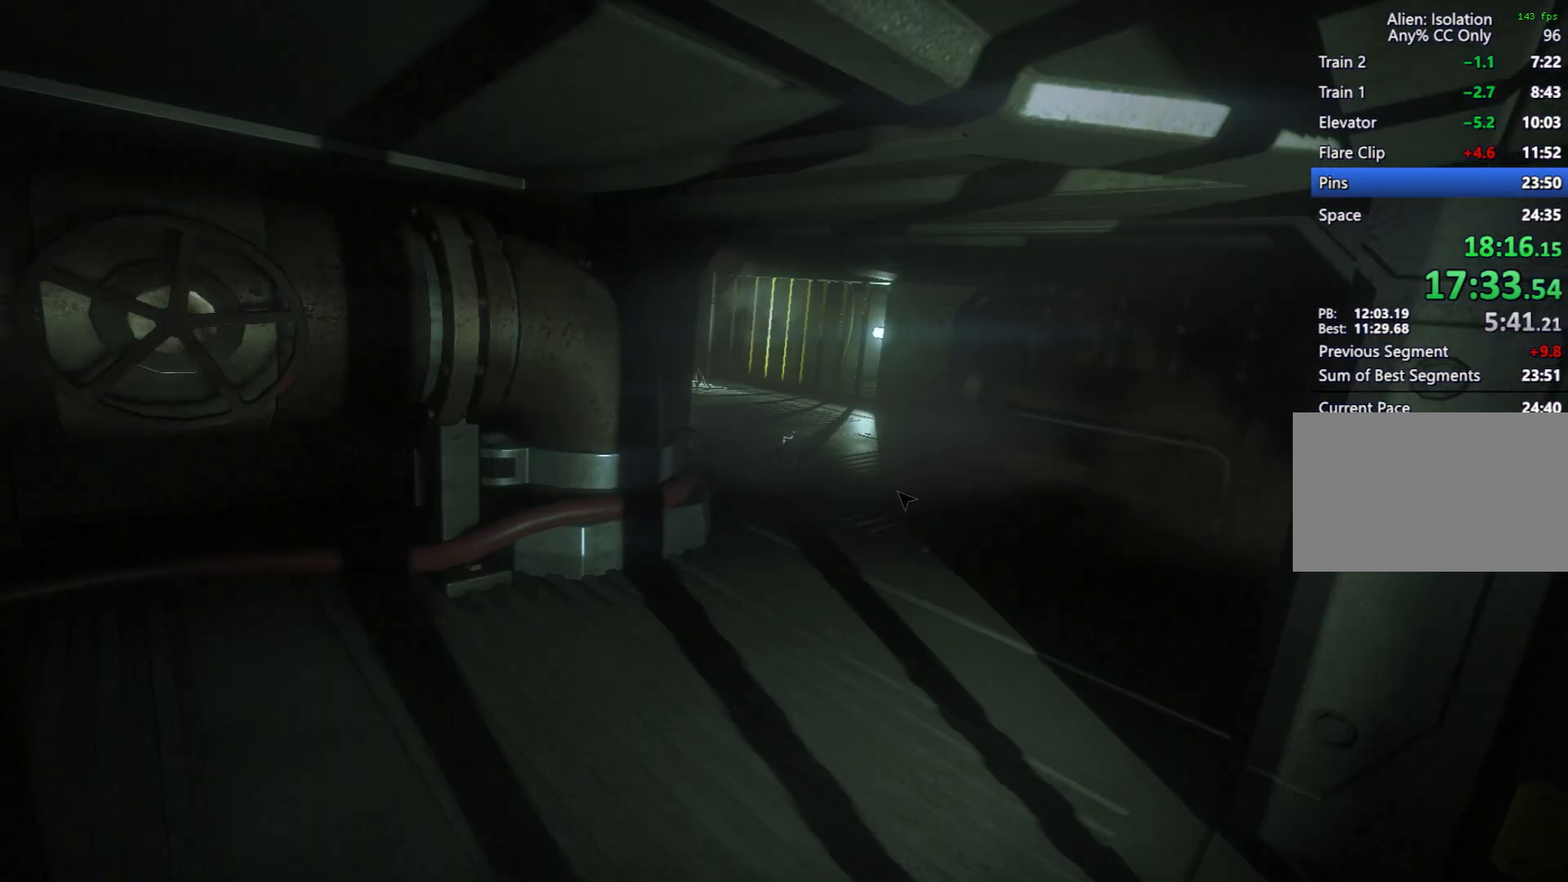
{"keys": [], "mouse": [], "events": []}
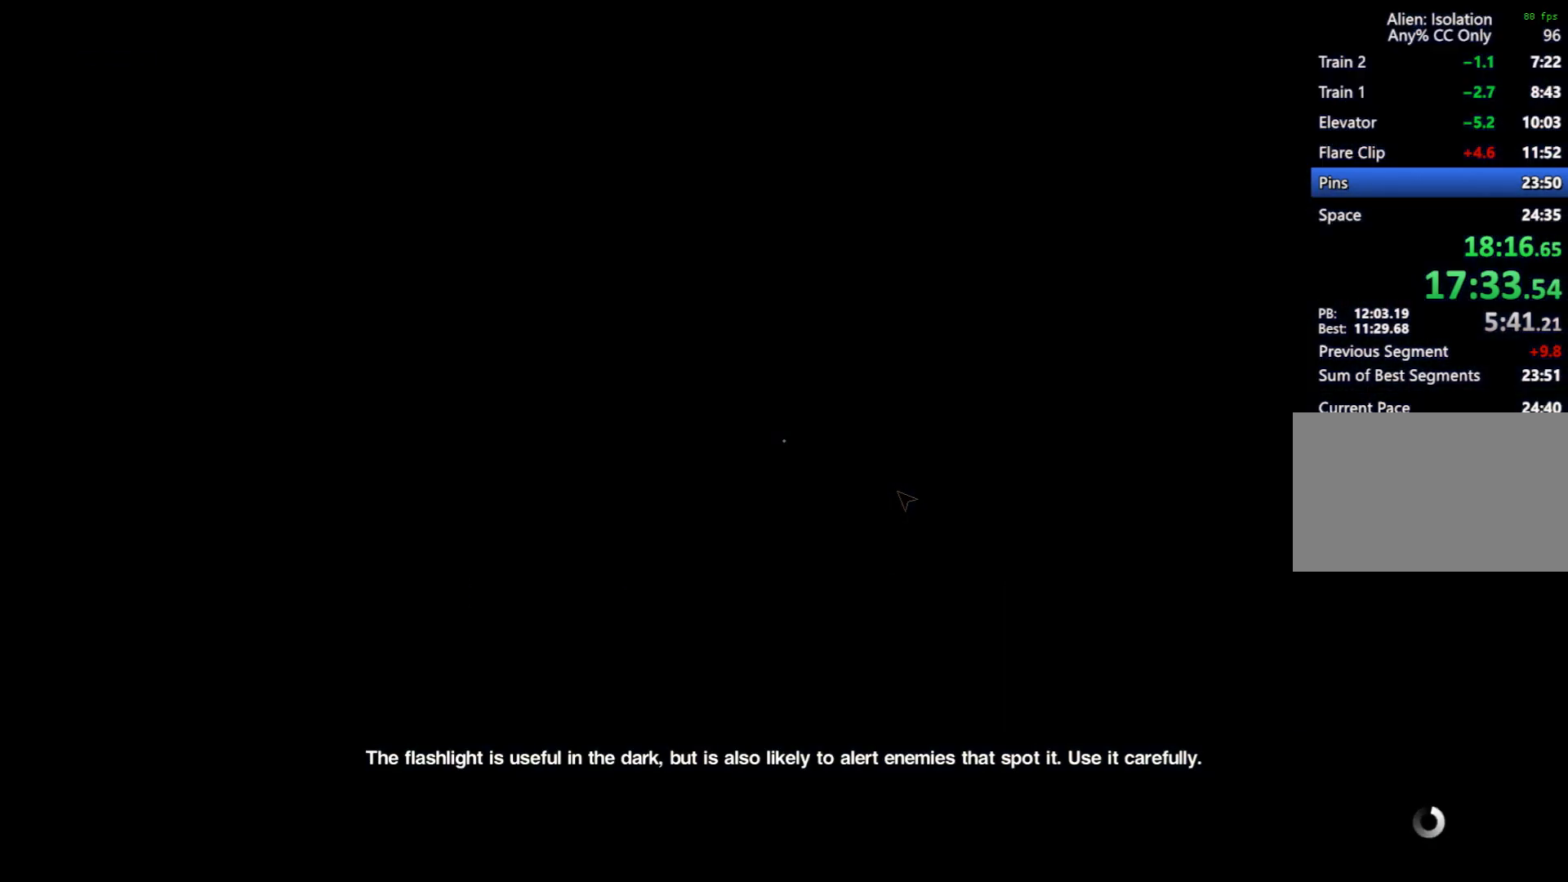
{"keys": [], "mouse": [], "events": []}
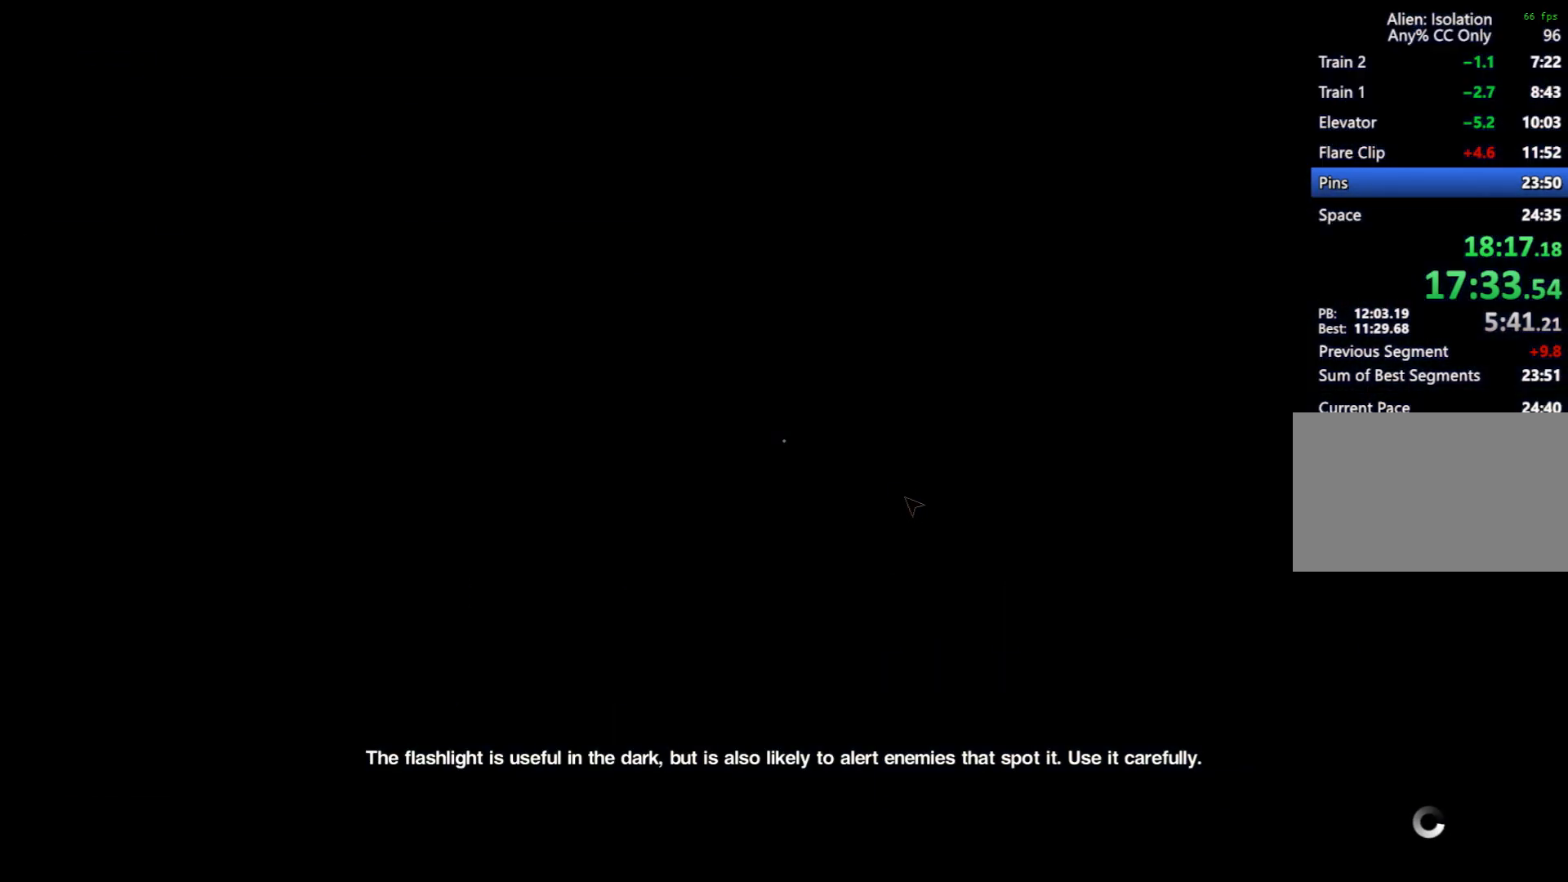
{"keys": [], "mouse": [], "events": []}
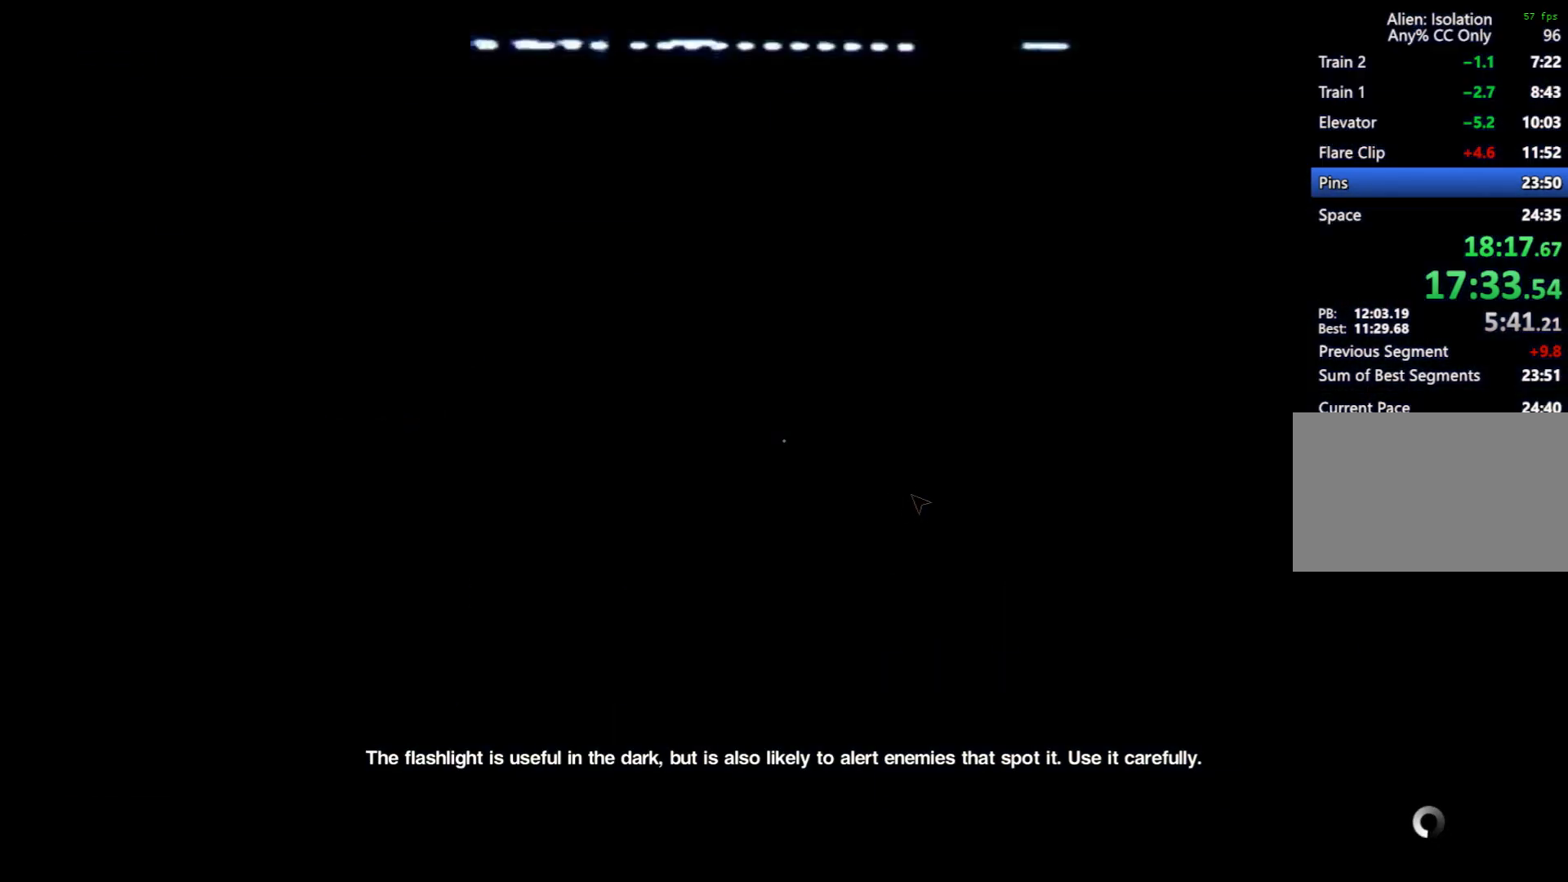
{"keys": [], "mouse": [], "events": []}
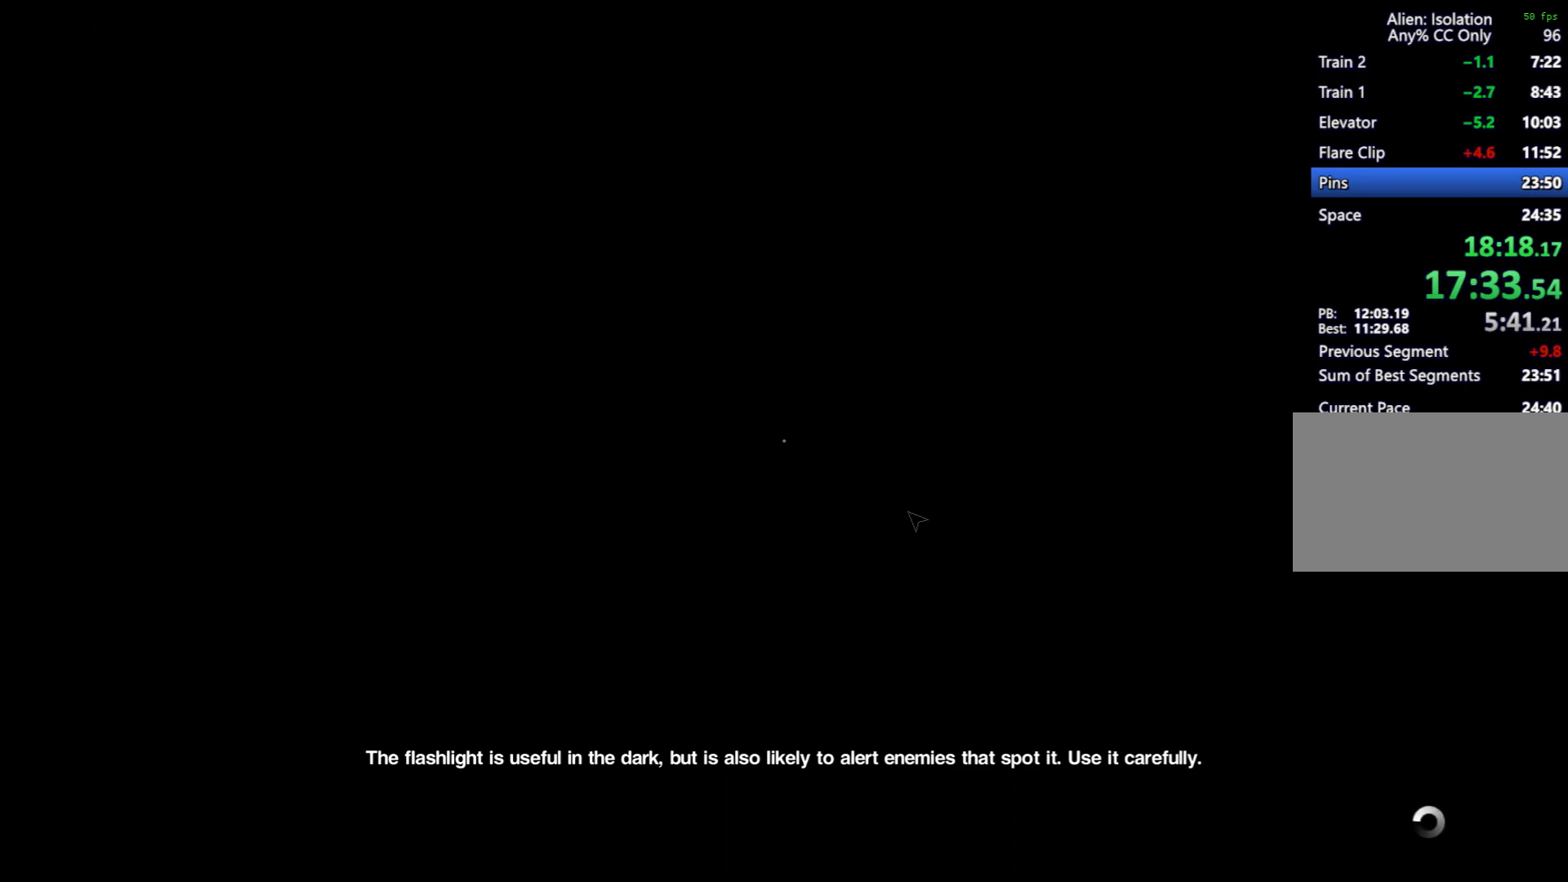
{"keys": [], "mouse": [], "events": []}
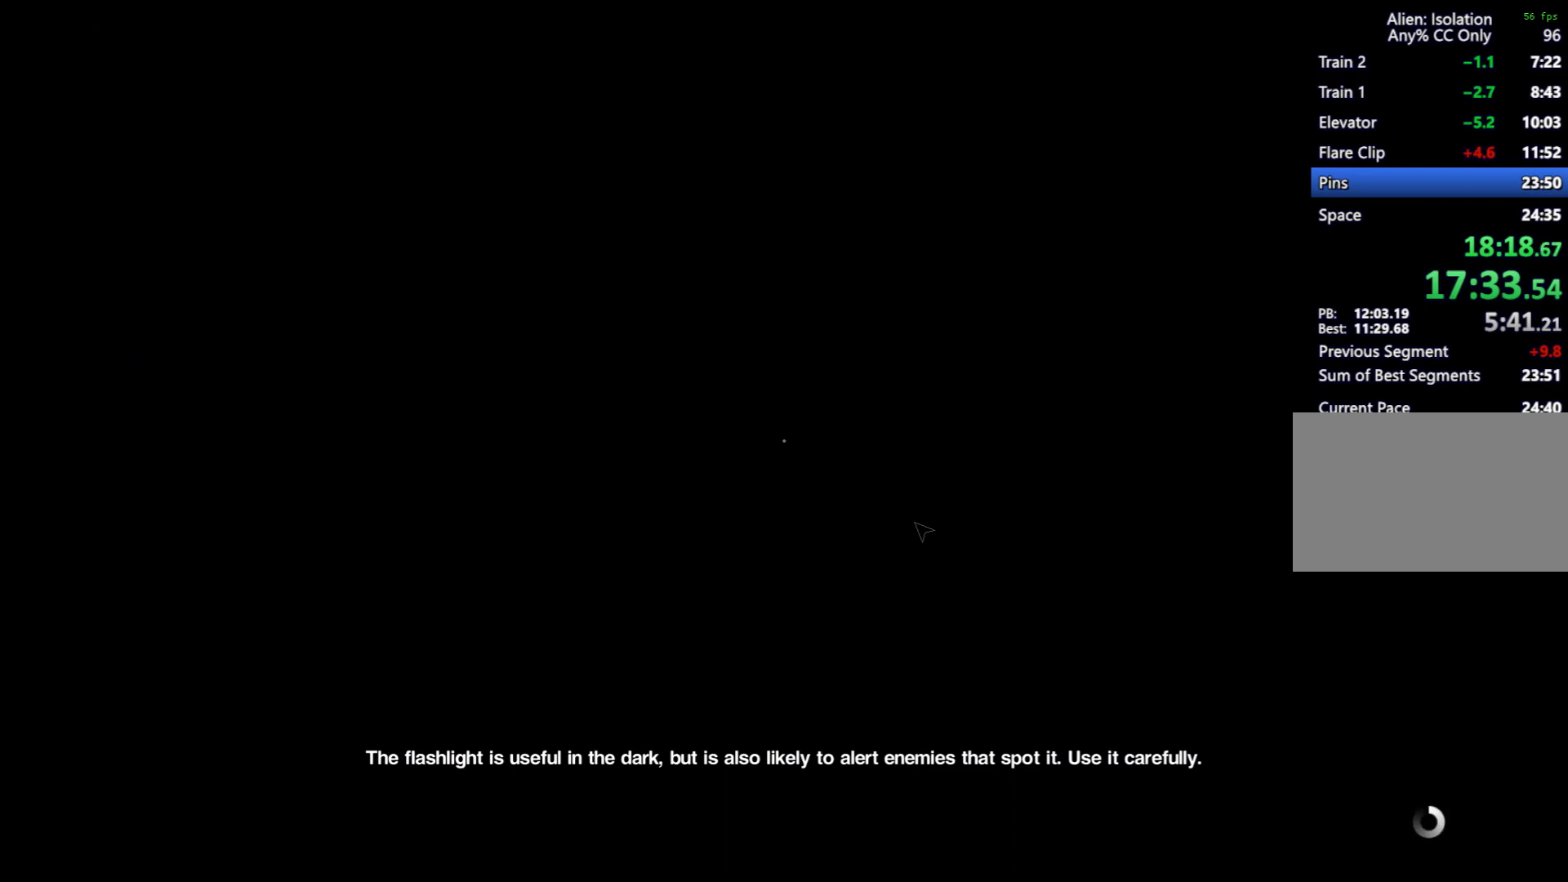
{"keys": [], "mouse": [], "events": []}
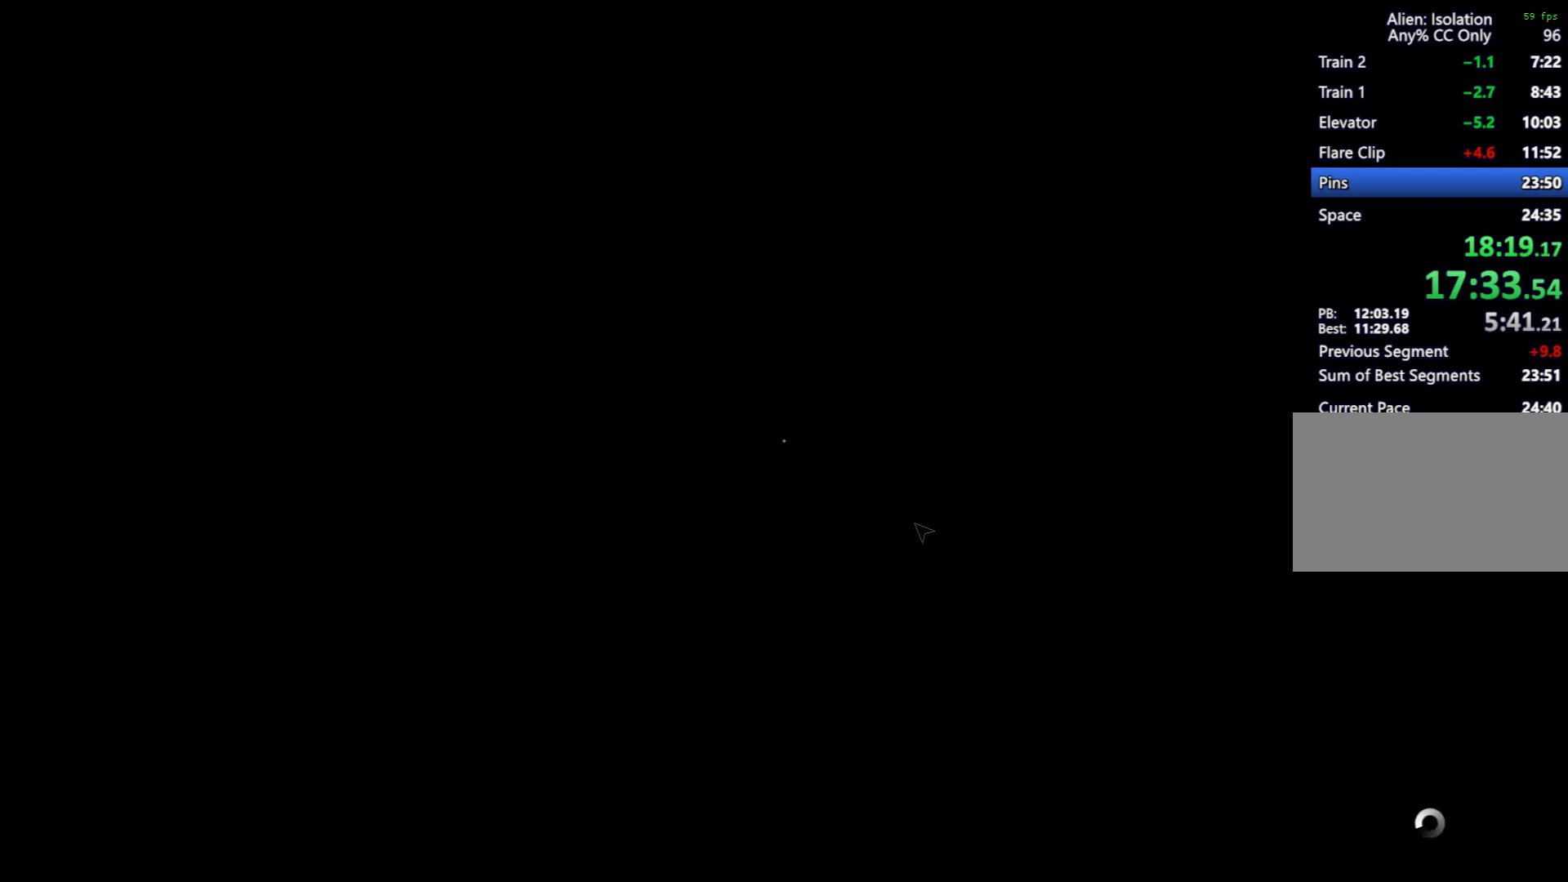
{"keys": ["w"], "mouse": [], "events": [[317, "w", "down"]]}
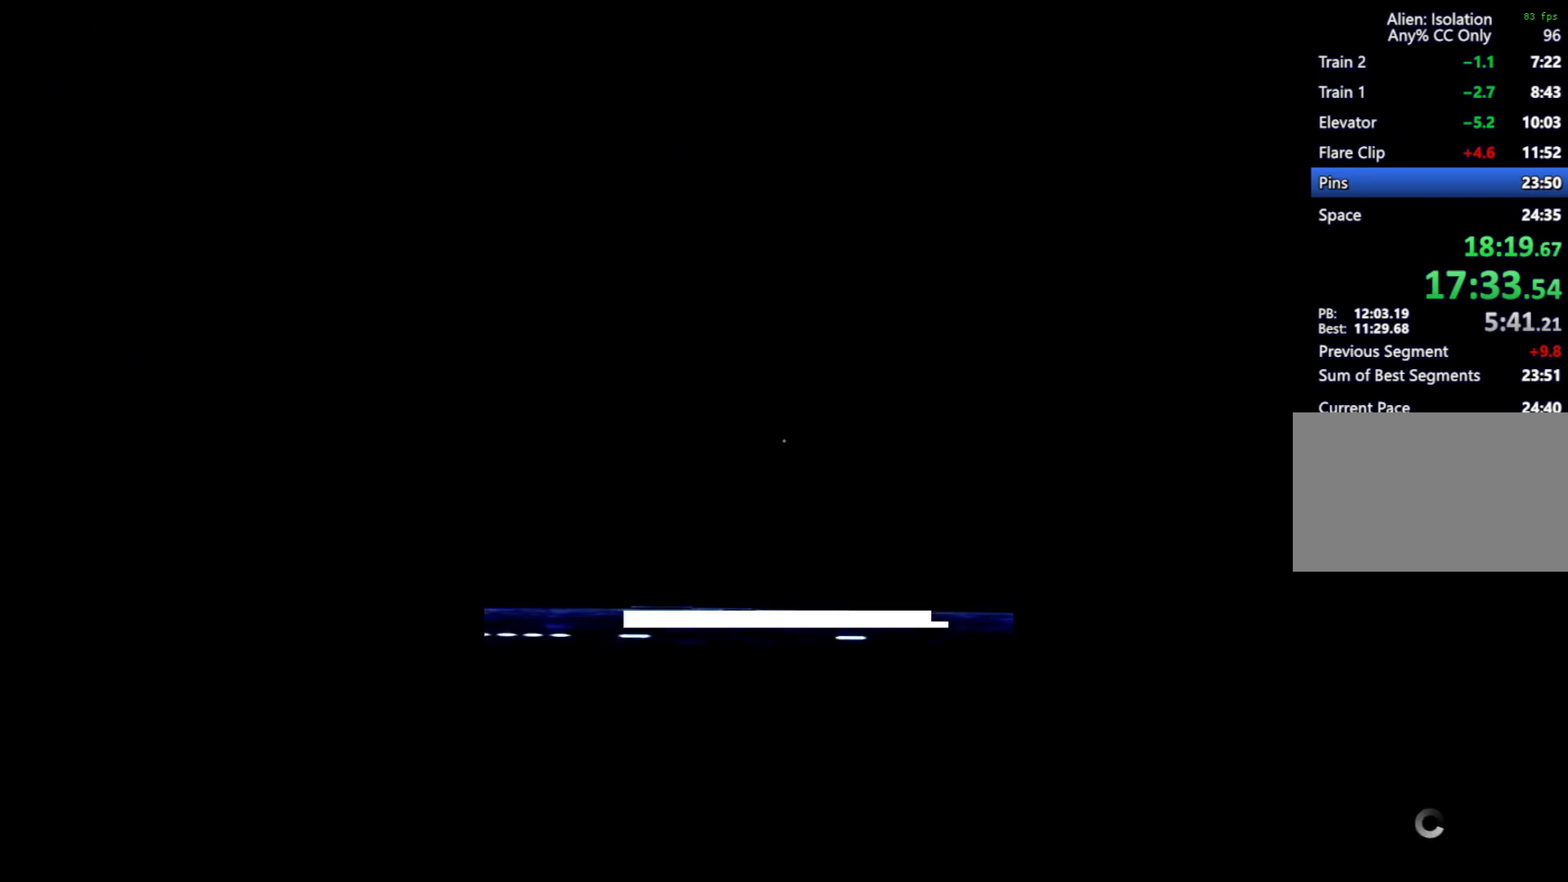
{"keys": ["w"], "mouse": [], "events": [[100, "e", "down"], [183, "e", "up"], [333, "e", "down"], [433, "e", "up"]]}
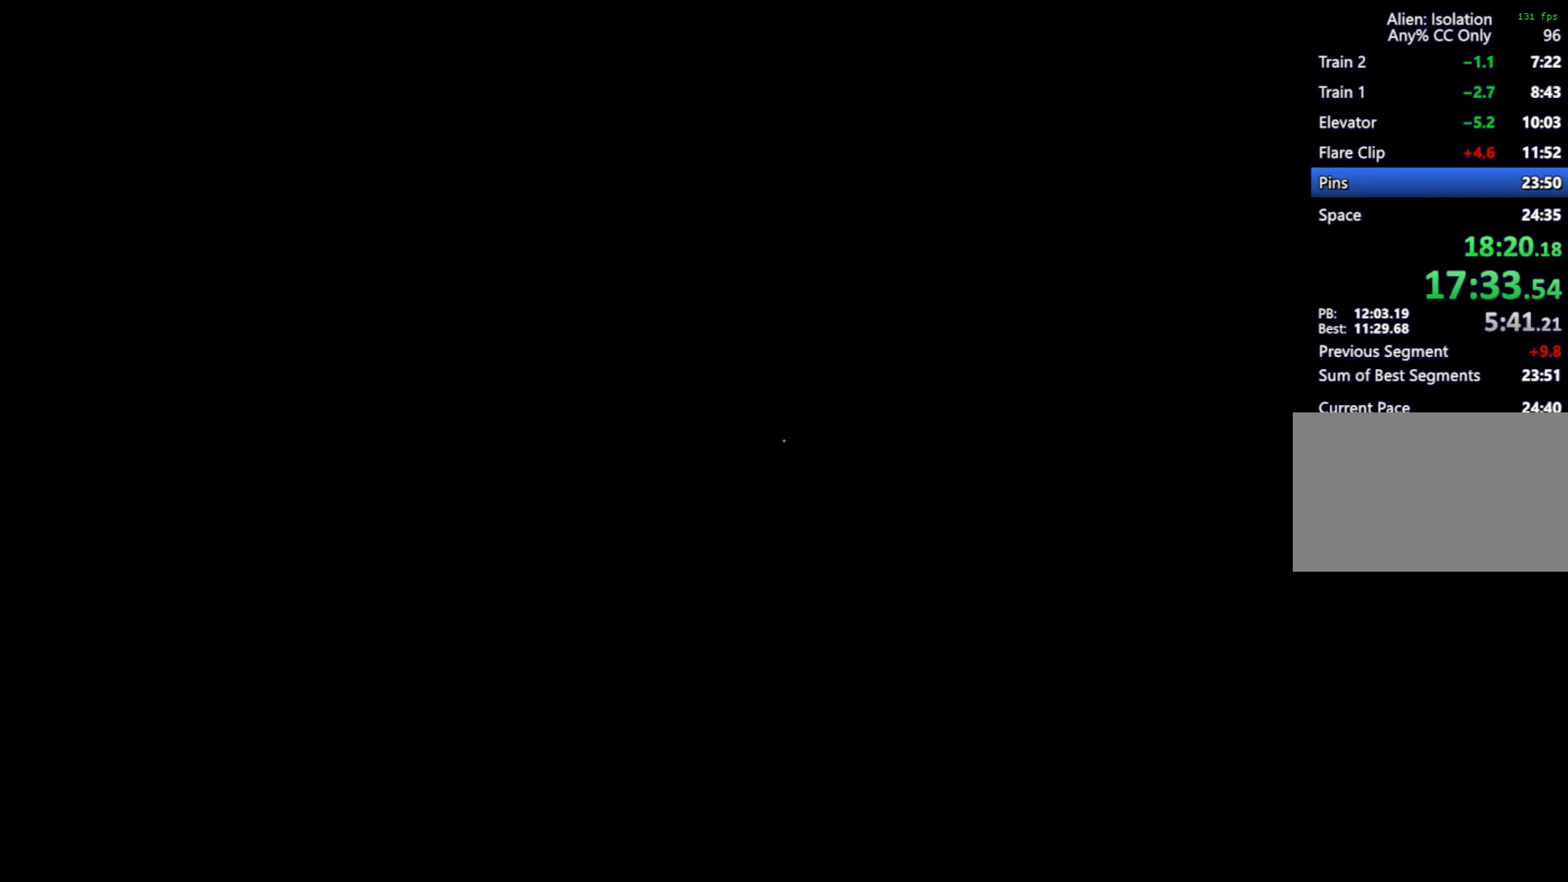
{"keys": ["w"], "mouse": [], "events": [[17, "e", "down"], [67, "e", "up"]]}
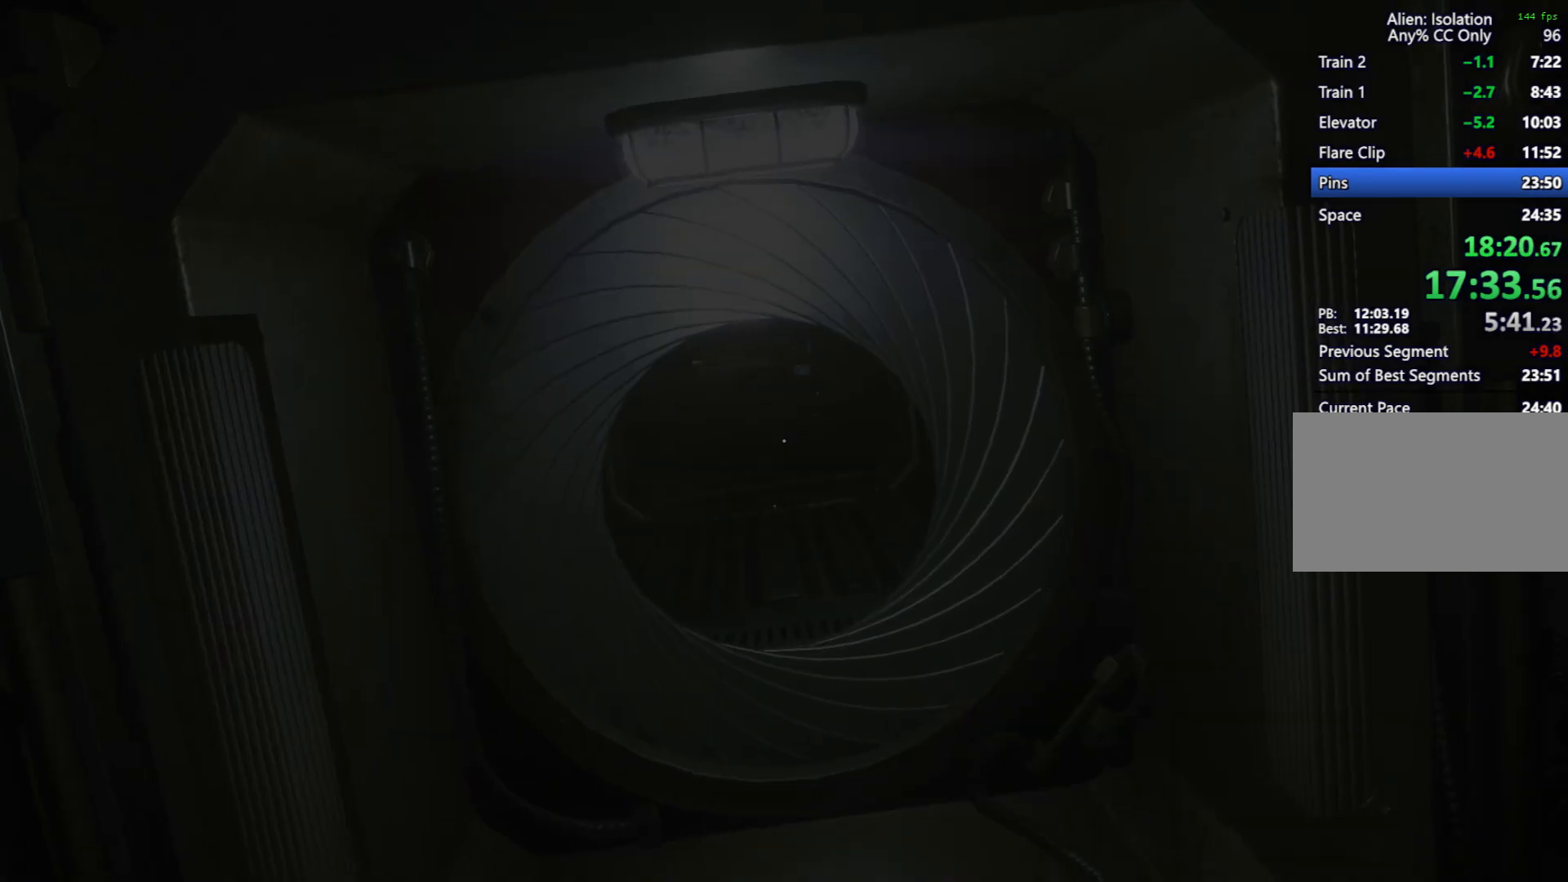
{"keys": ["w"], "mouse": [], "events": []}
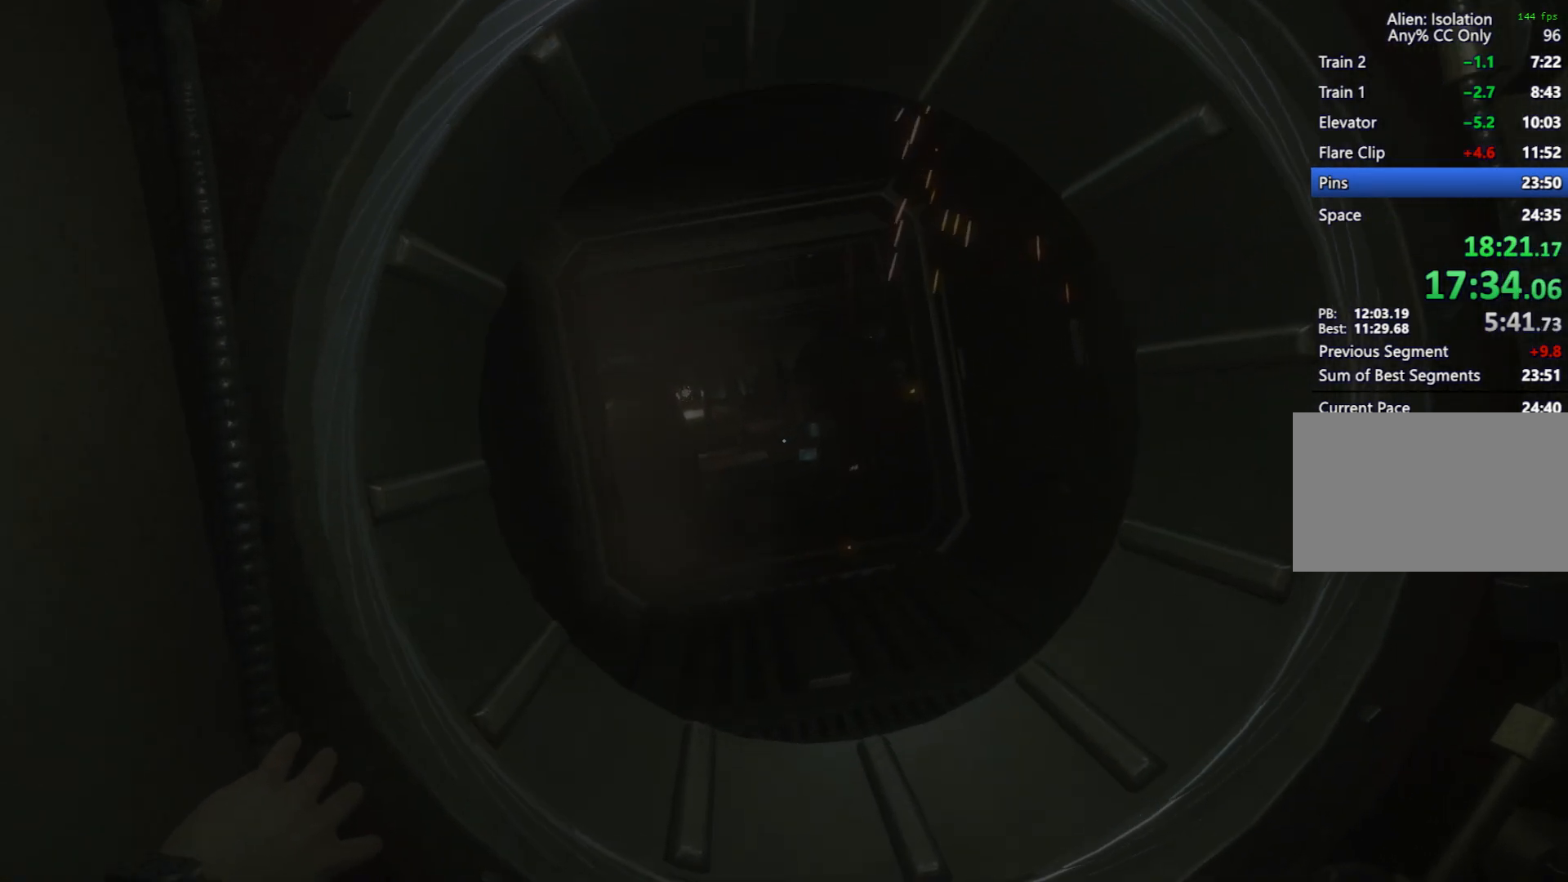
{"keys": ["w"], "mouse": [], "events": []}
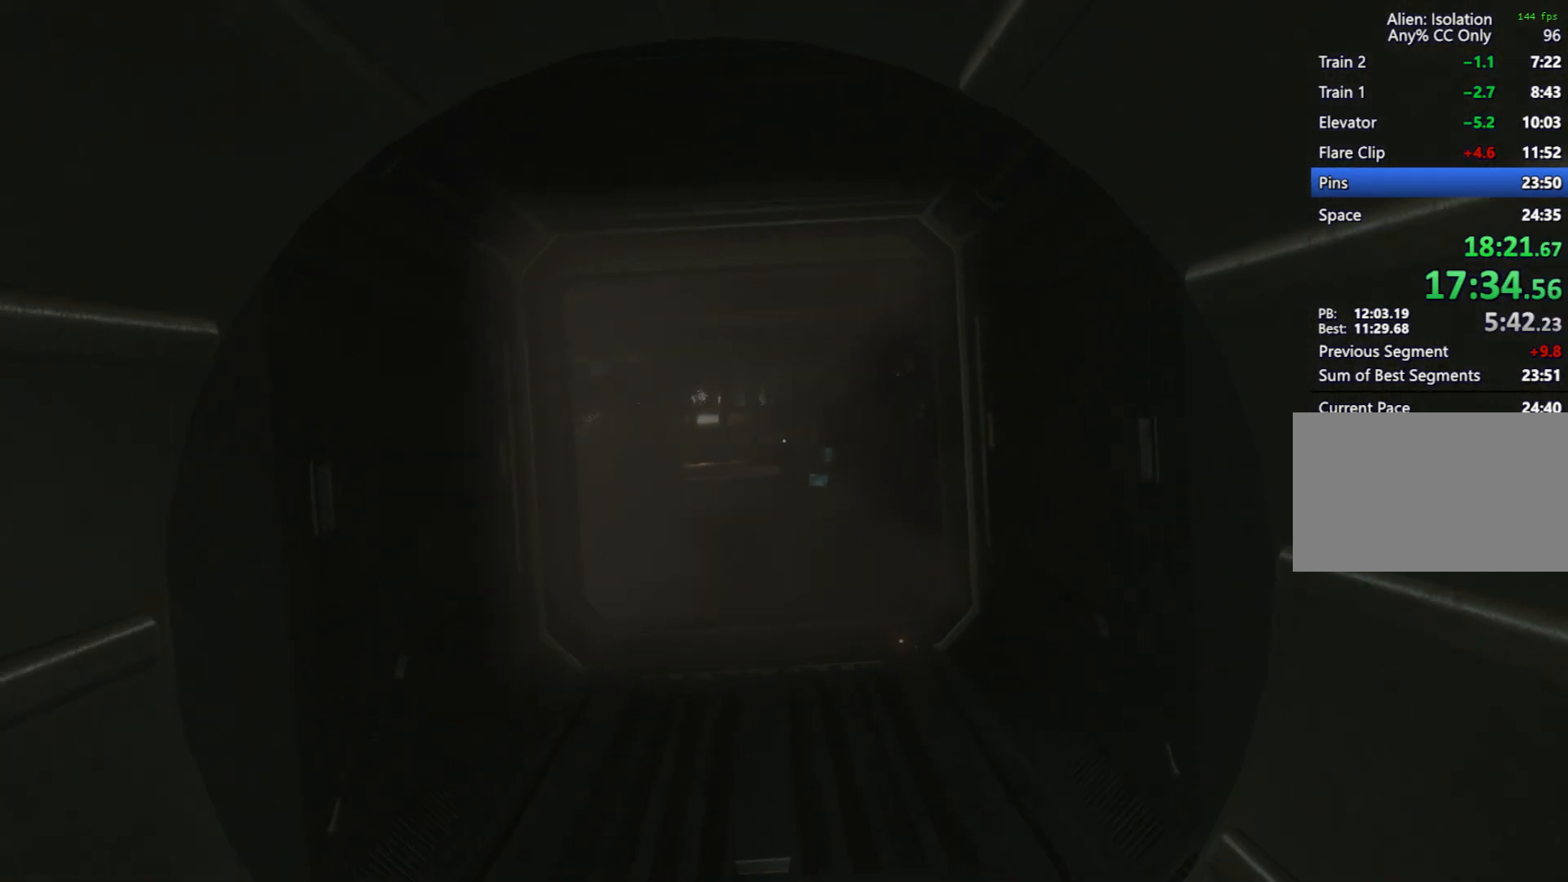
{"keys": ["w"], "mouse": [], "events": []}